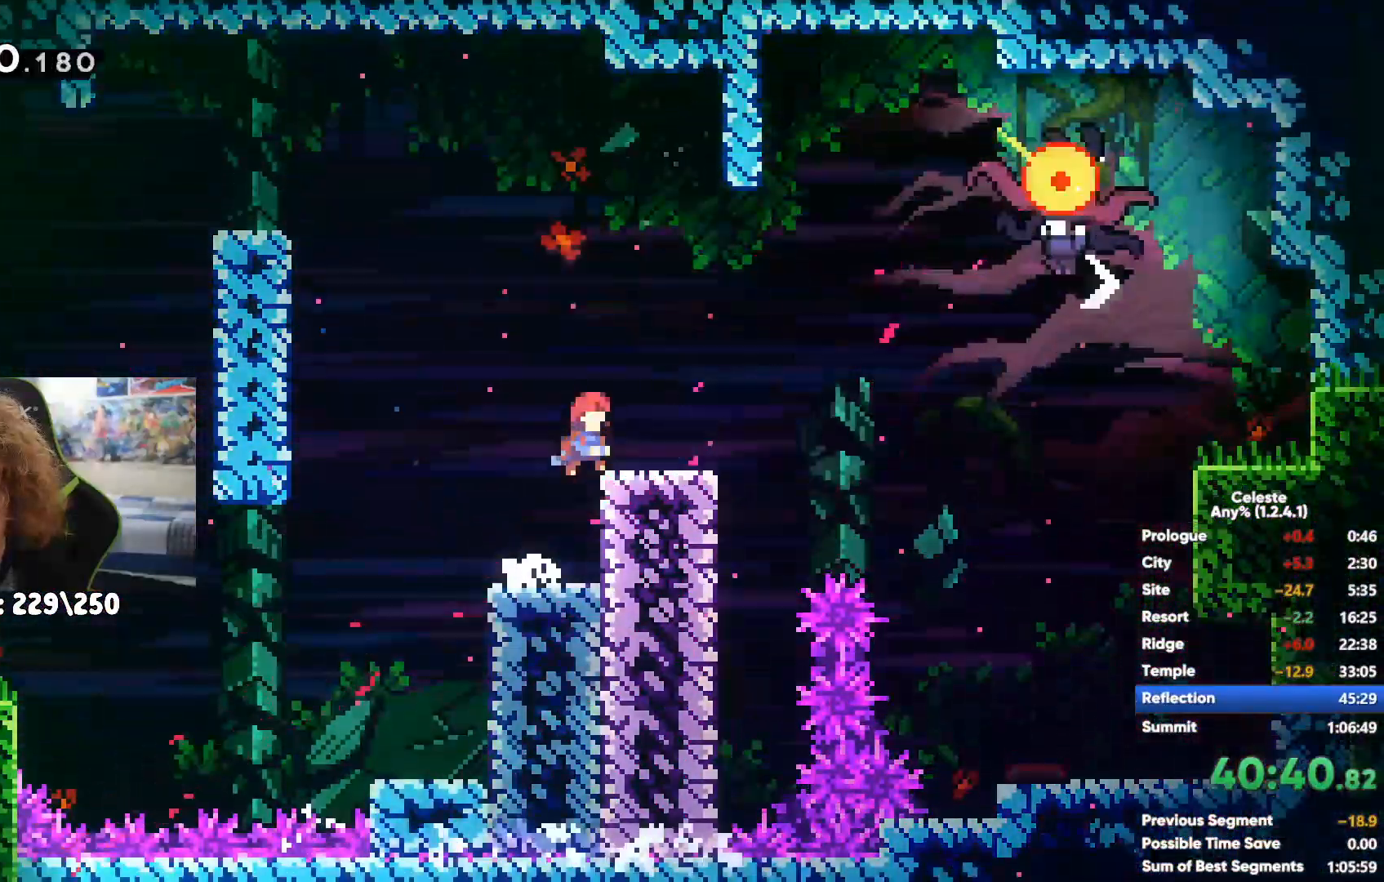
Gameplay with a controller (Xbox layout); each line is a JSON object with the inputs held at the frame after it (dt_ms = milliseconds from this image to that frame). "events" lists button and stick changes between this image and that frame as [ms after this image, input, new state], when the widget could be followed in between.
{"dt_ms": 500, "buttons": [], "left_stick": "right", "right_stick": "center", "events": [[333, "A", "down"], [500, "A", "up"]]}
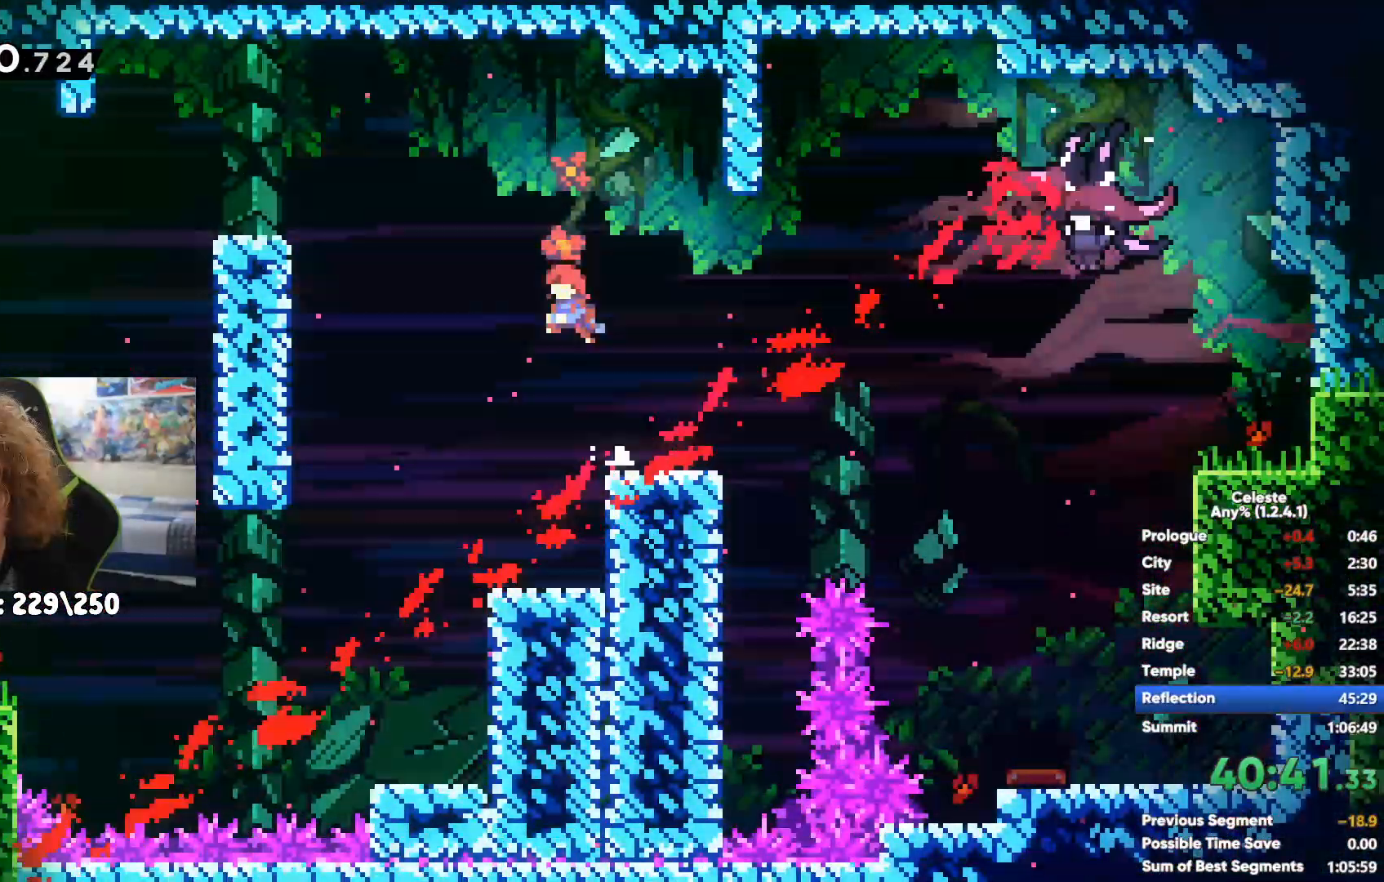
{"dt_ms": 500, "buttons": [], "left_stick": "right", "right_stick": "center", "events": [[100, "X", "down"], [233, "X", "up"], [333, "X", "down"], [417, "X", "up"]]}
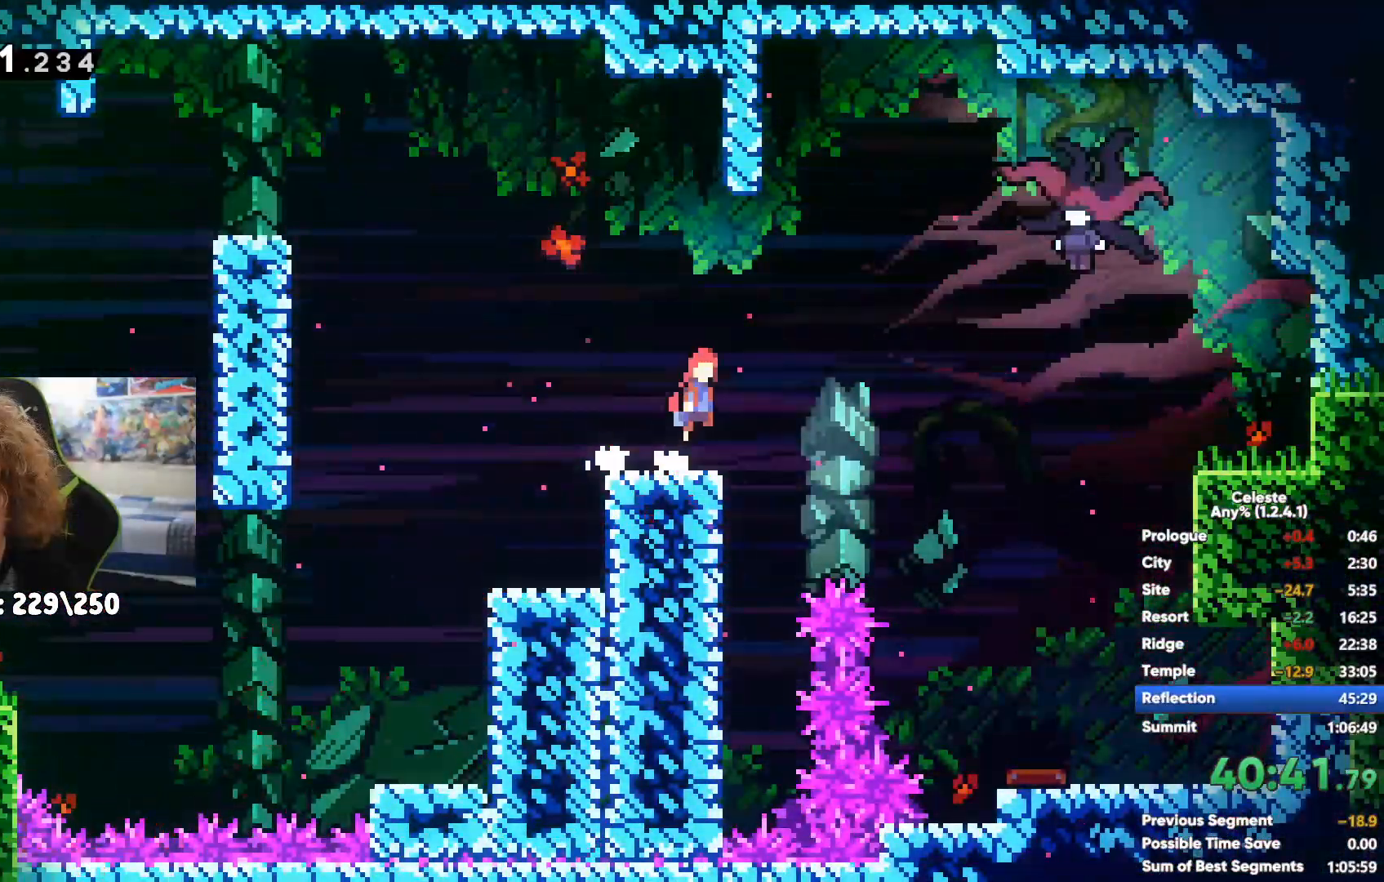
{"dt_ms": 500, "buttons": ["X"], "left_stick": "center", "right_stick": "center", "events": [[33, "X", "down"], [117, "X", "up"], [233, "X", "down"], [267, "left_stick", "down-right"], [317, "X", "up"], [383, "left_stick", "center"], [433, "X", "down"]]}
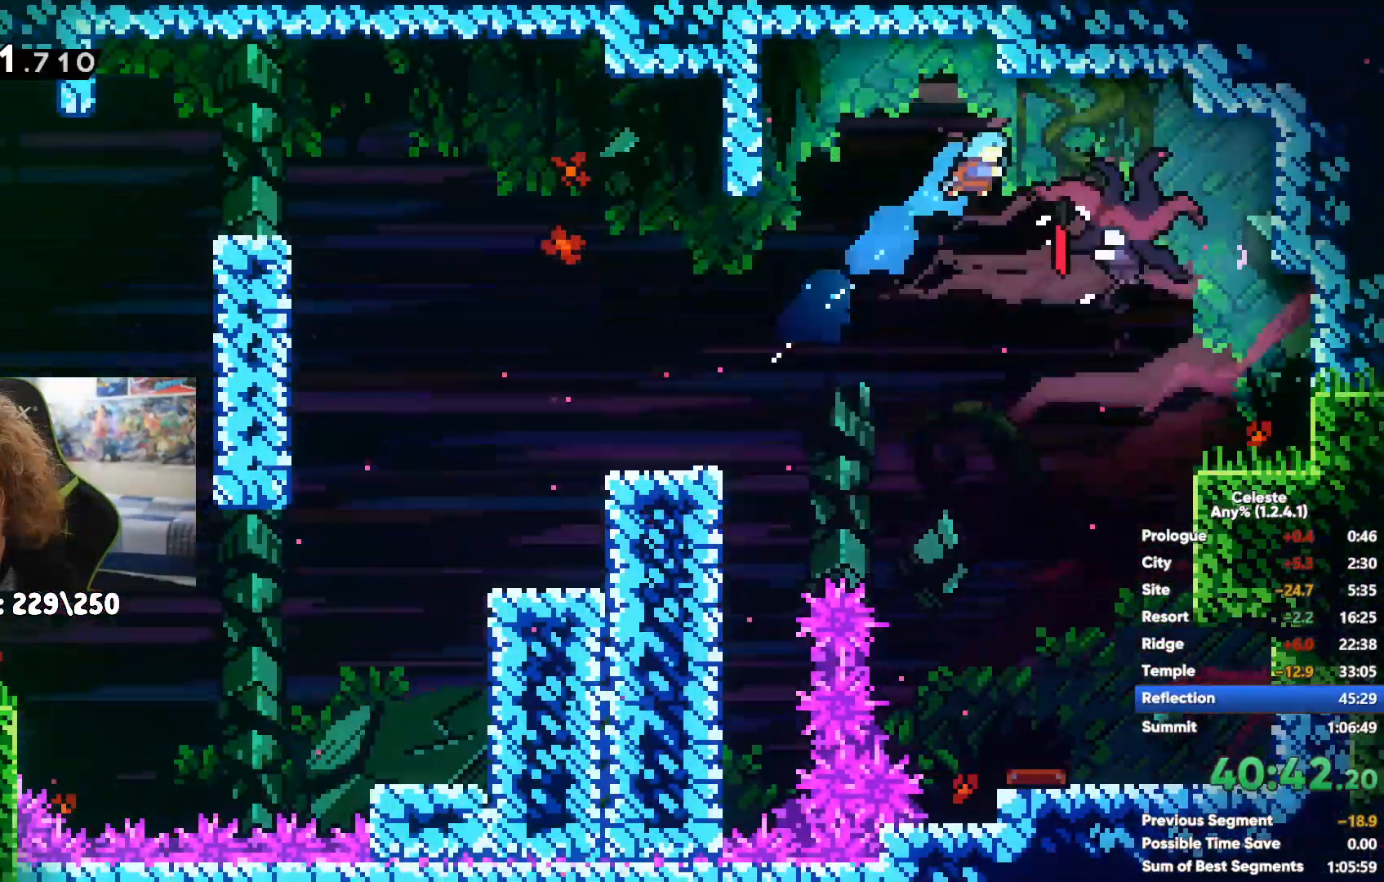
{"dt_ms": 500, "buttons": [], "left_stick": "right", "right_stick": "center", "events": [[33, "X", "up"], [67, "left_stick", "right"], [167, "X", "down"], [250, "X", "up"], [350, "X", "down"], [417, "X", "up"]]}
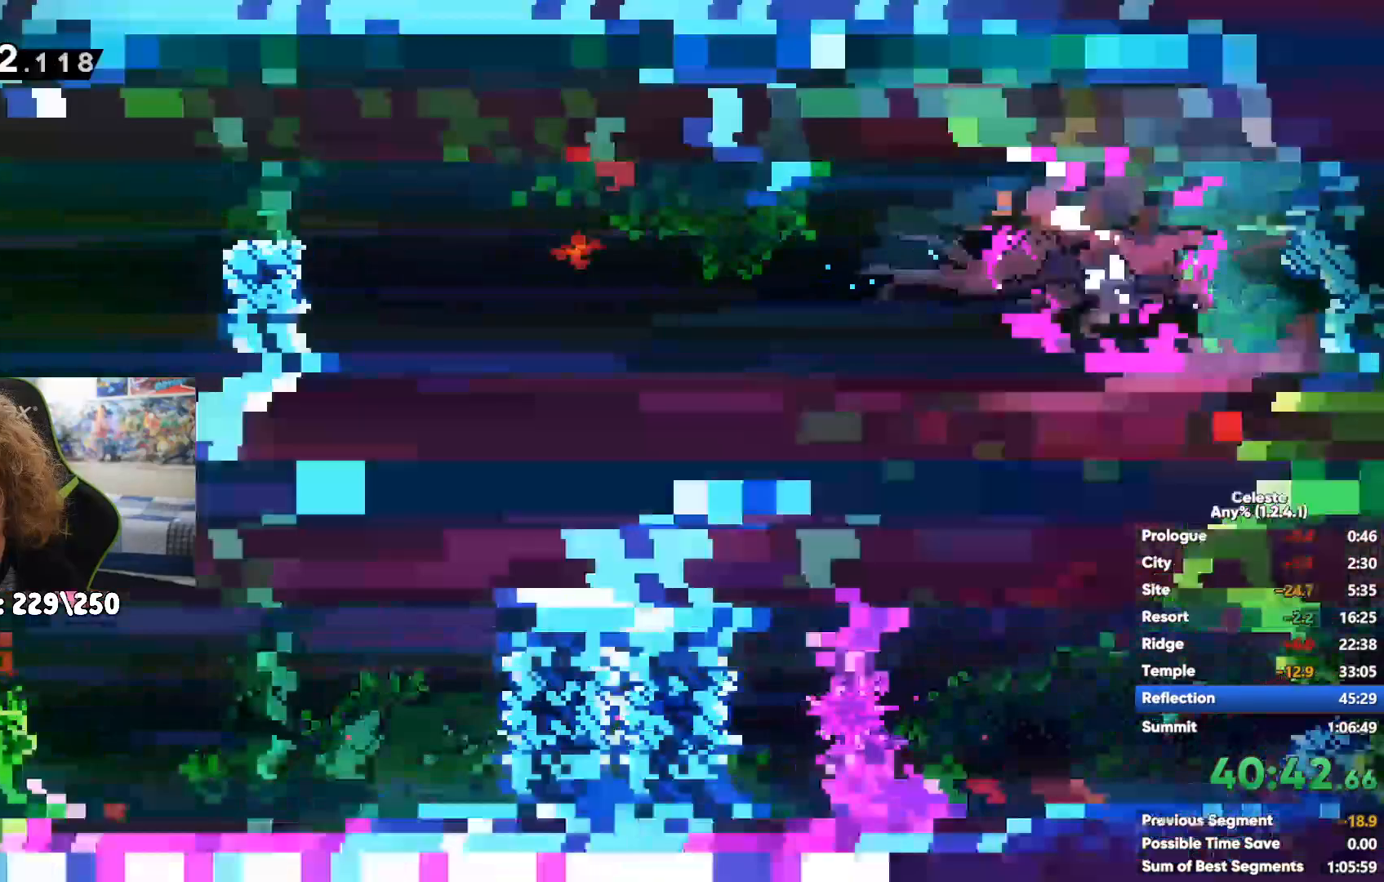
{"dt_ms": 500, "buttons": [], "left_stick": "down", "right_stick": "center", "events": [[17, "X", "down"], [100, "X", "up"], [200, "left_stick", "center"], [267, "left_stick", "down"]]}
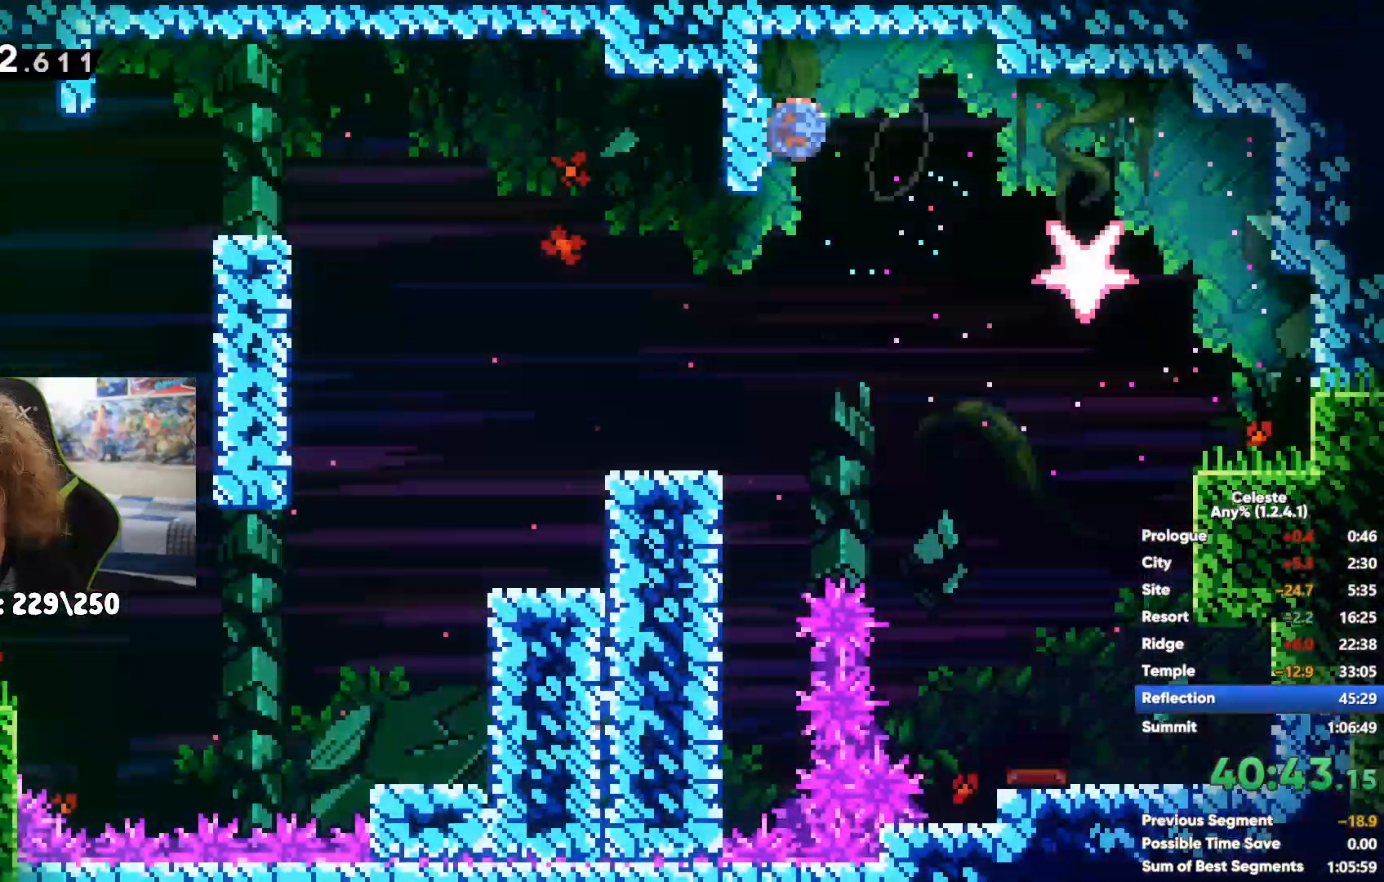
{"dt_ms": 500, "buttons": [], "left_stick": "down", "right_stick": "center", "events": []}
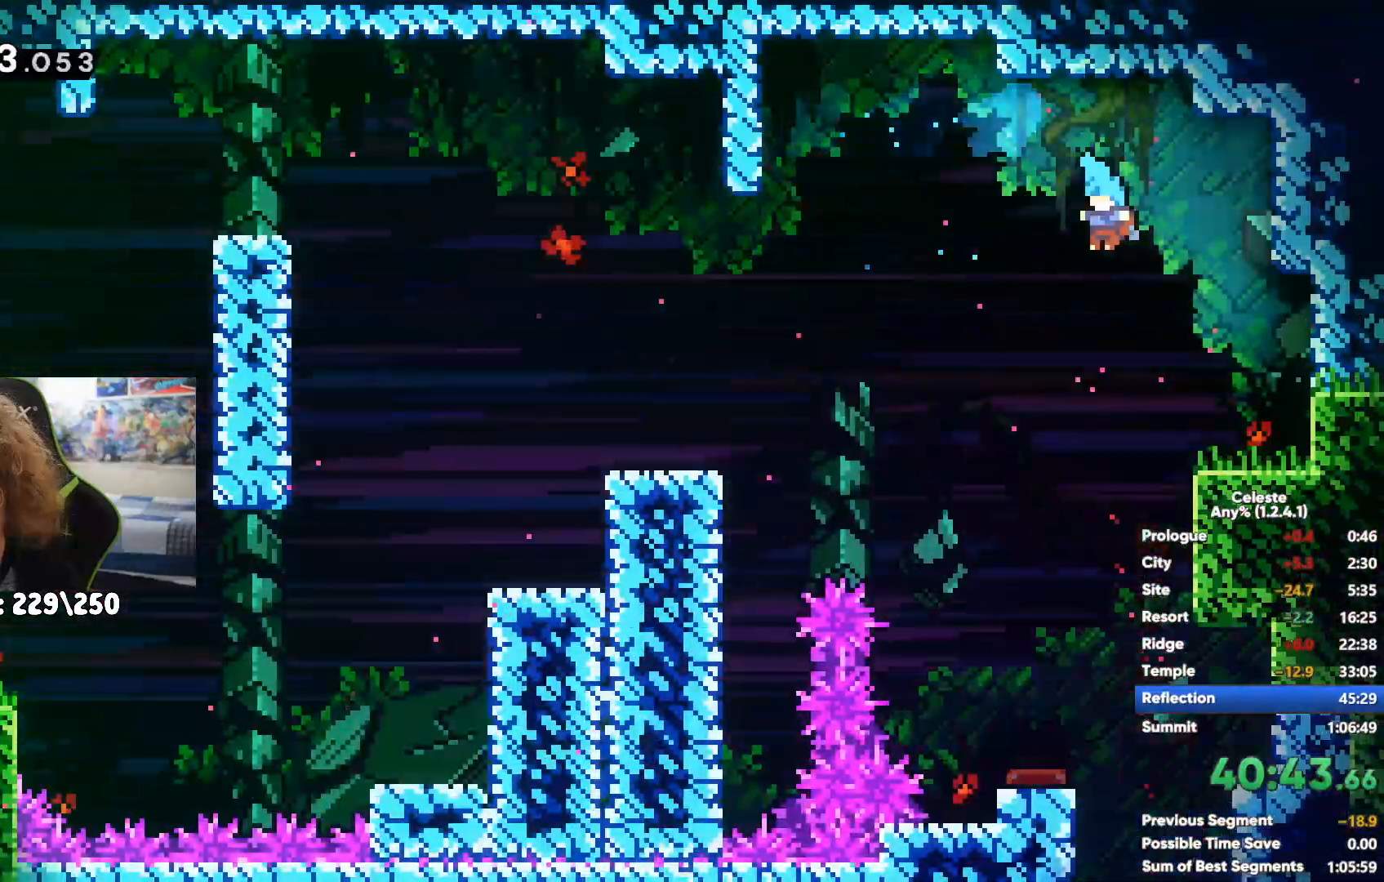
{"dt_ms": 500, "buttons": [], "left_stick": "down-right", "right_stick": "center", "events": [[233, "left_stick", "down-right"]]}
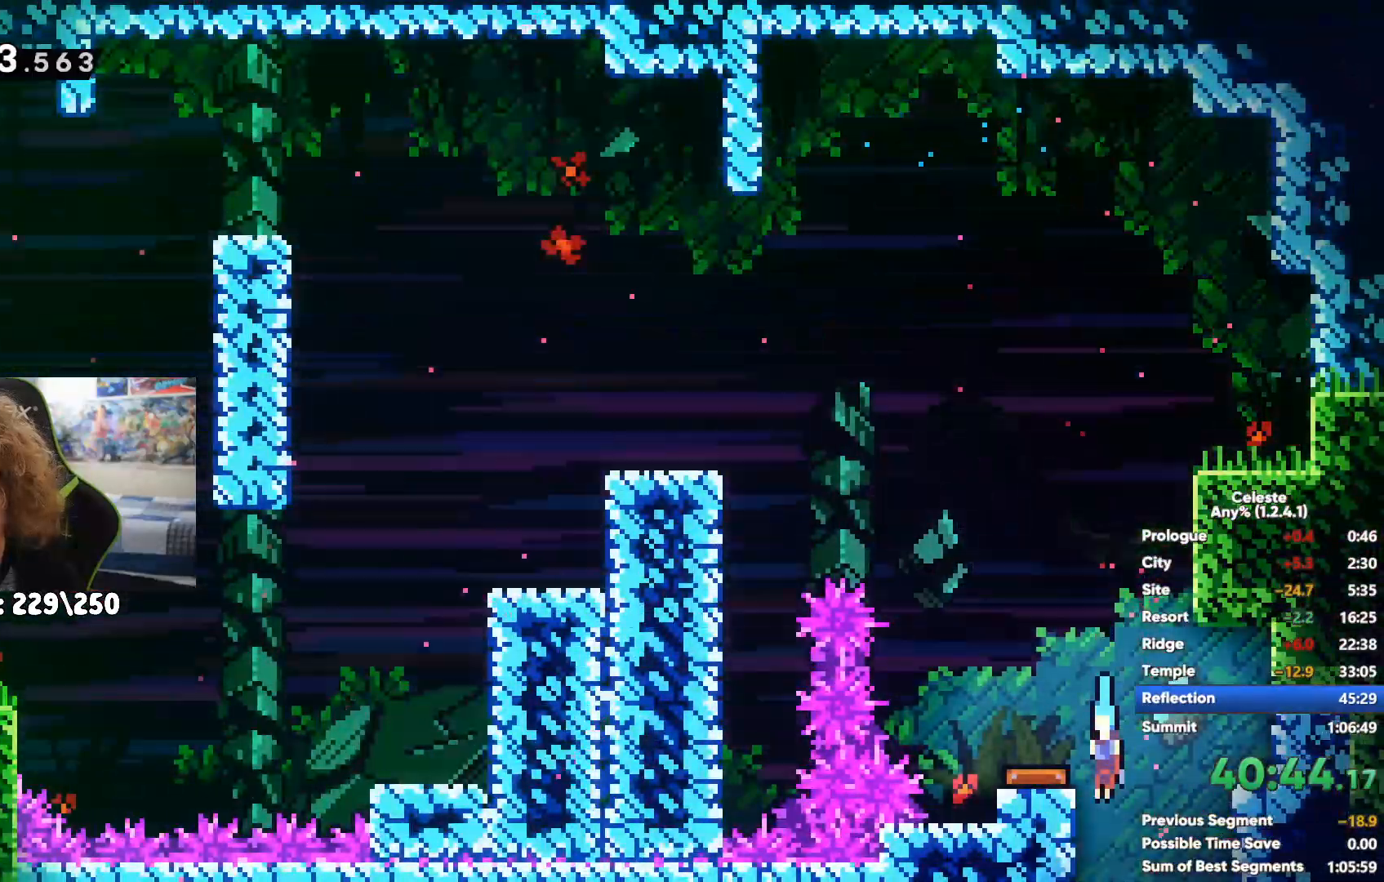
{"dt_ms": 500, "buttons": [], "left_stick": "right", "right_stick": "center", "events": [[433, "left_stick", "right"]]}
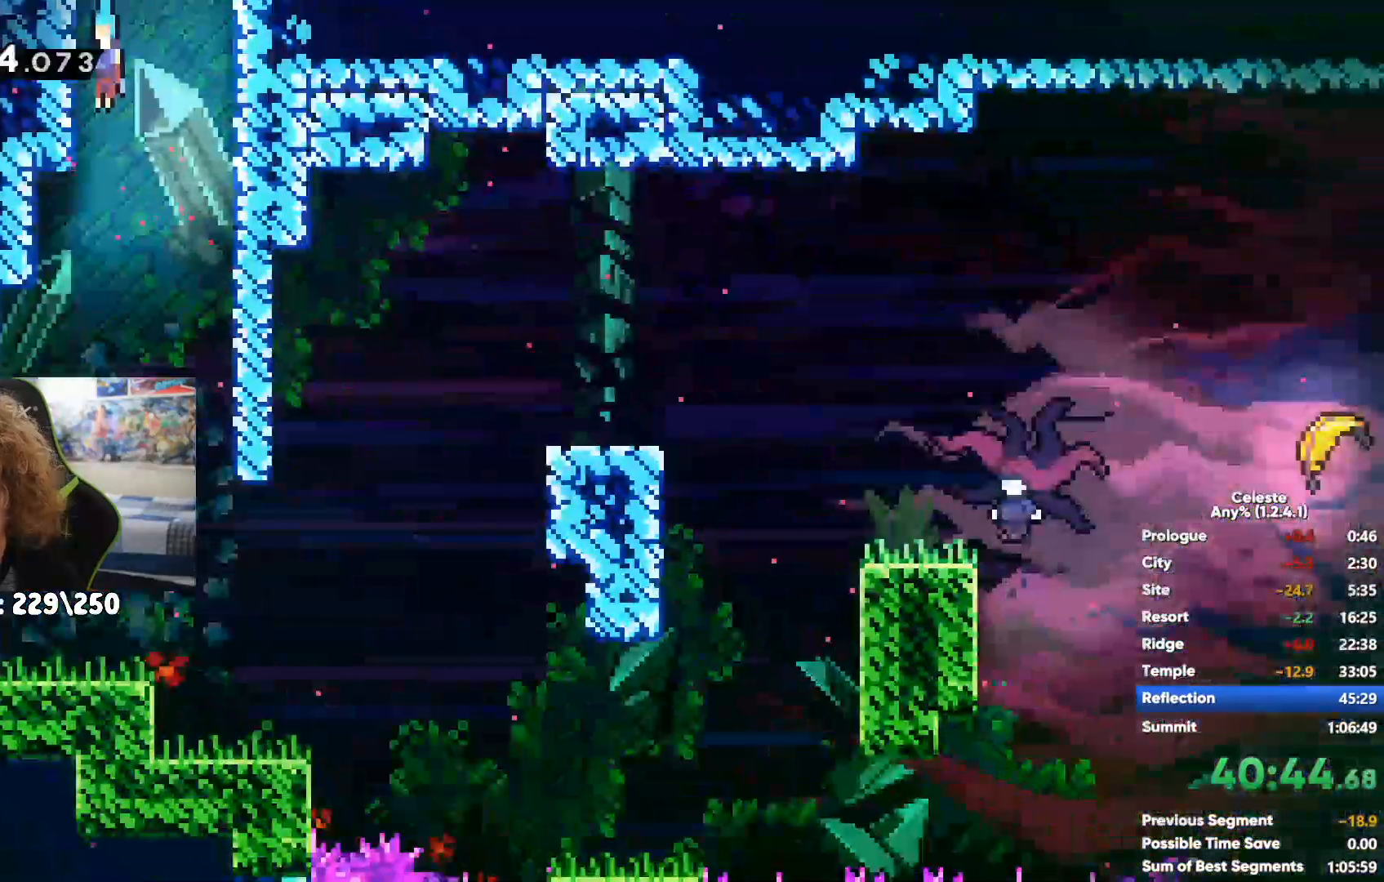
{"dt_ms": 500, "buttons": ["R1"], "left_stick": "up-right", "right_stick": "center", "events": [[117, "X", "down"], [367, "X", "up"], [483, "R1", "down"], [500, "left_stick", "up-right"]]}
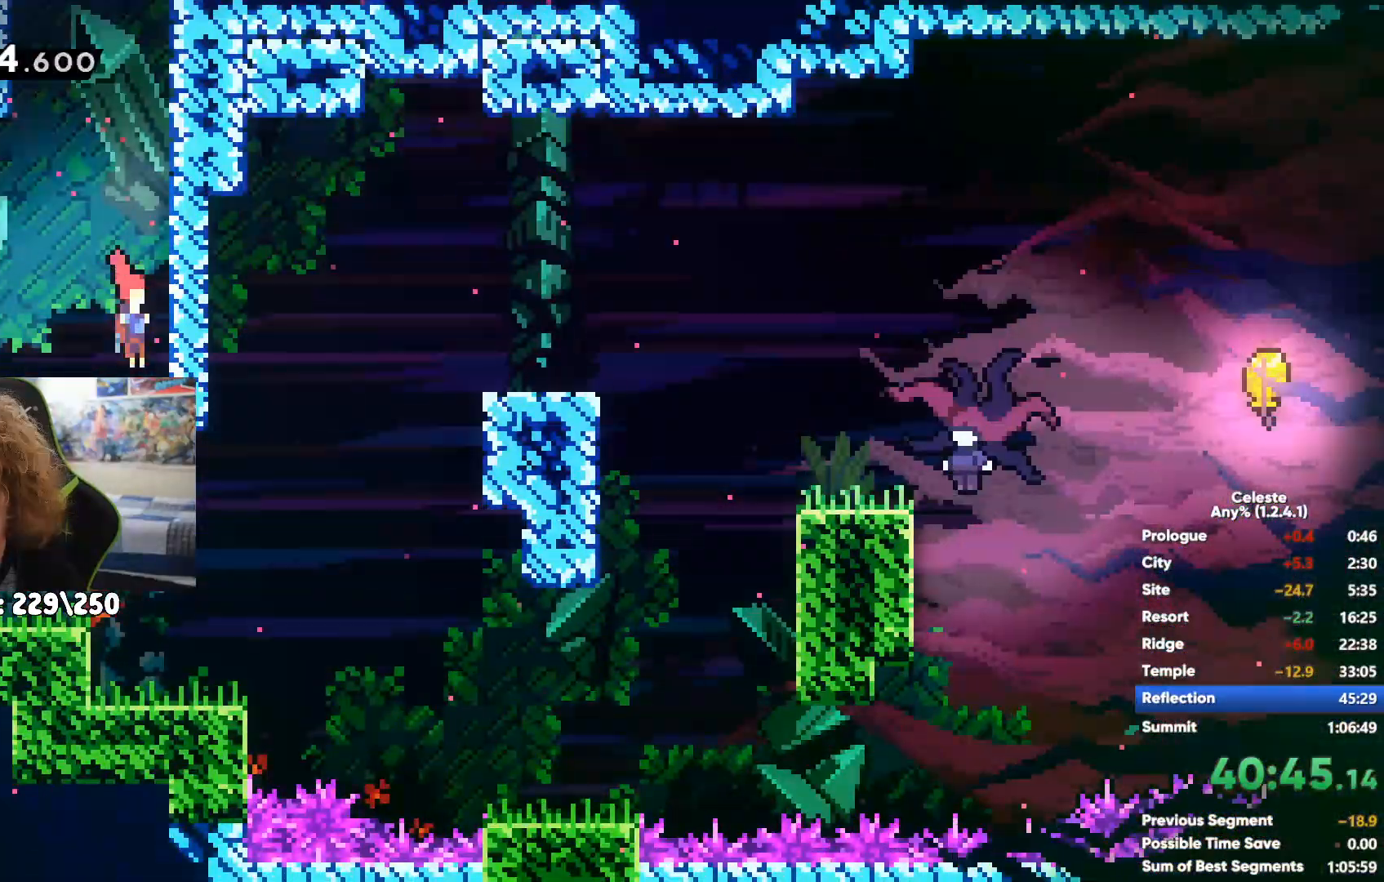
{"dt_ms": 500, "buttons": ["A"], "left_stick": "up-right", "right_stick": "center", "events": [[100, "A", "down"], [217, "A", "up"], [283, "R1", "up"], [483, "A", "down"]]}
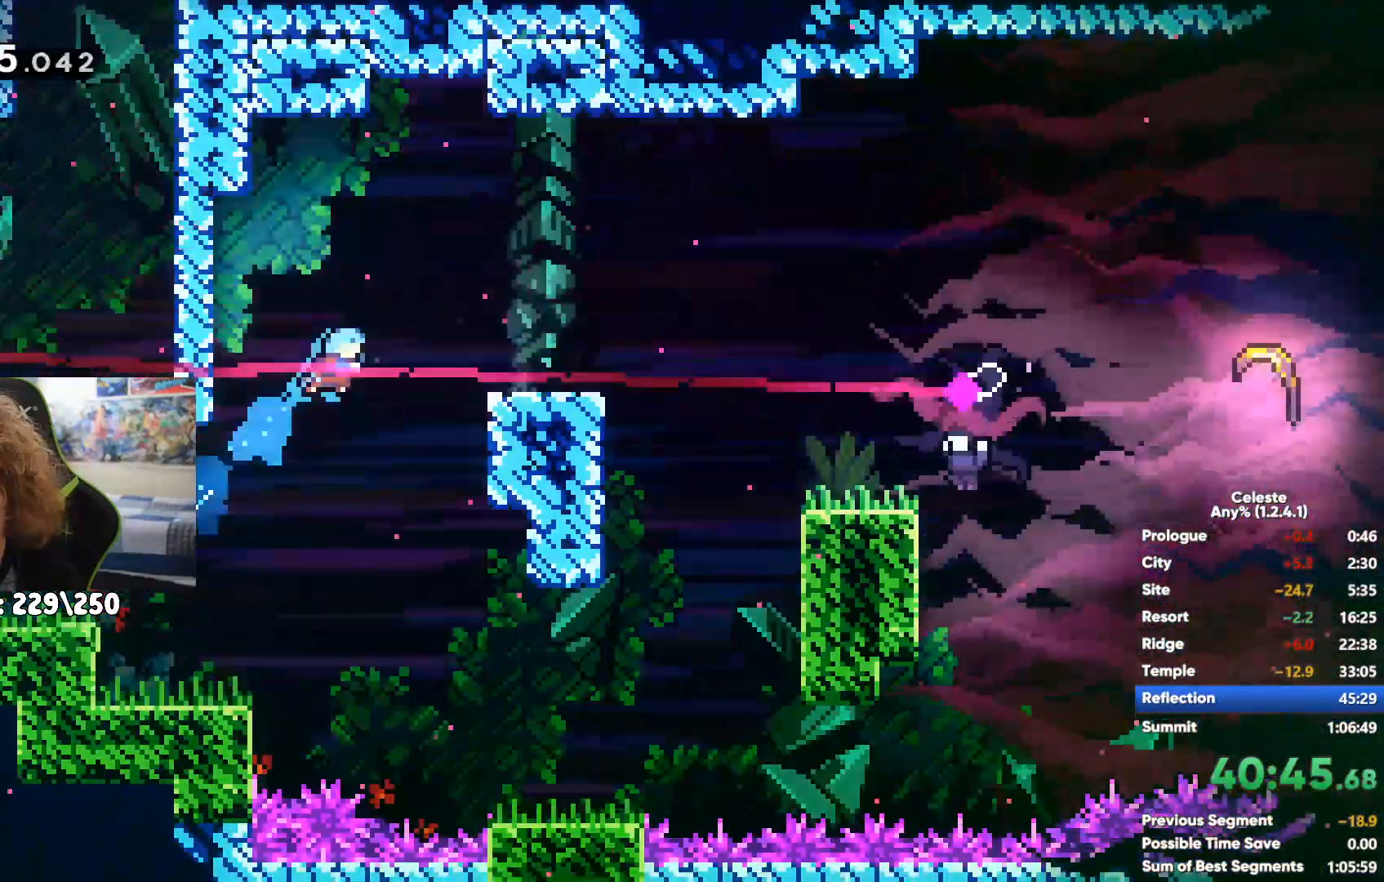
{"dt_ms": 500, "buttons": ["R1"], "left_stick": "up-right", "right_stick": "center", "events": [[67, "R1", "down"], [217, "A", "up"], [367, "A", "down"], [483, "A", "up"]]}
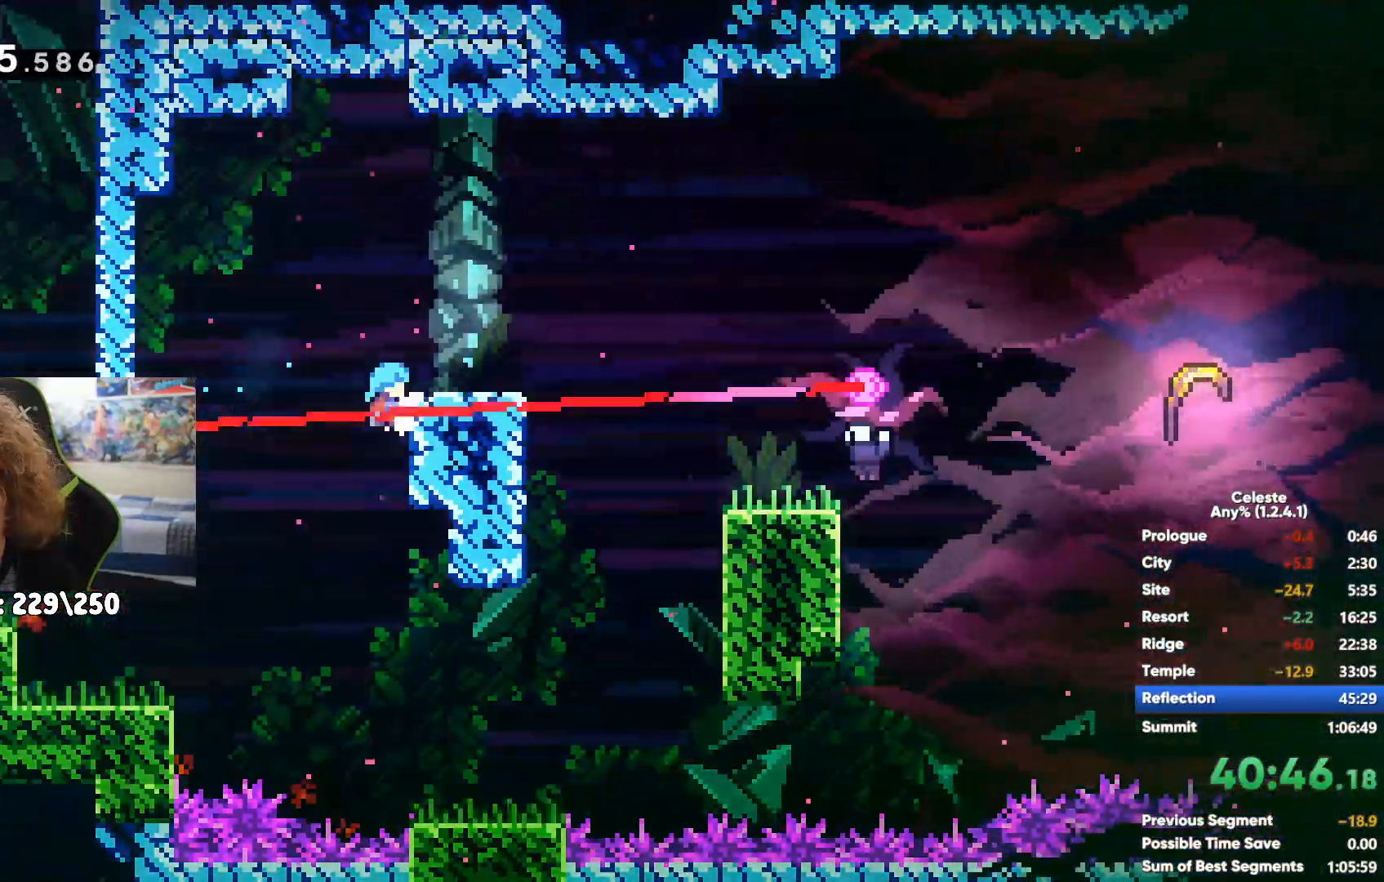
{"dt_ms": 500, "buttons": [], "left_stick": "center", "right_stick": "center", "events": [[50, "A", "down"], [150, "A", "up"], [350, "R1", "up"], [350, "left_stick", "center"]]}
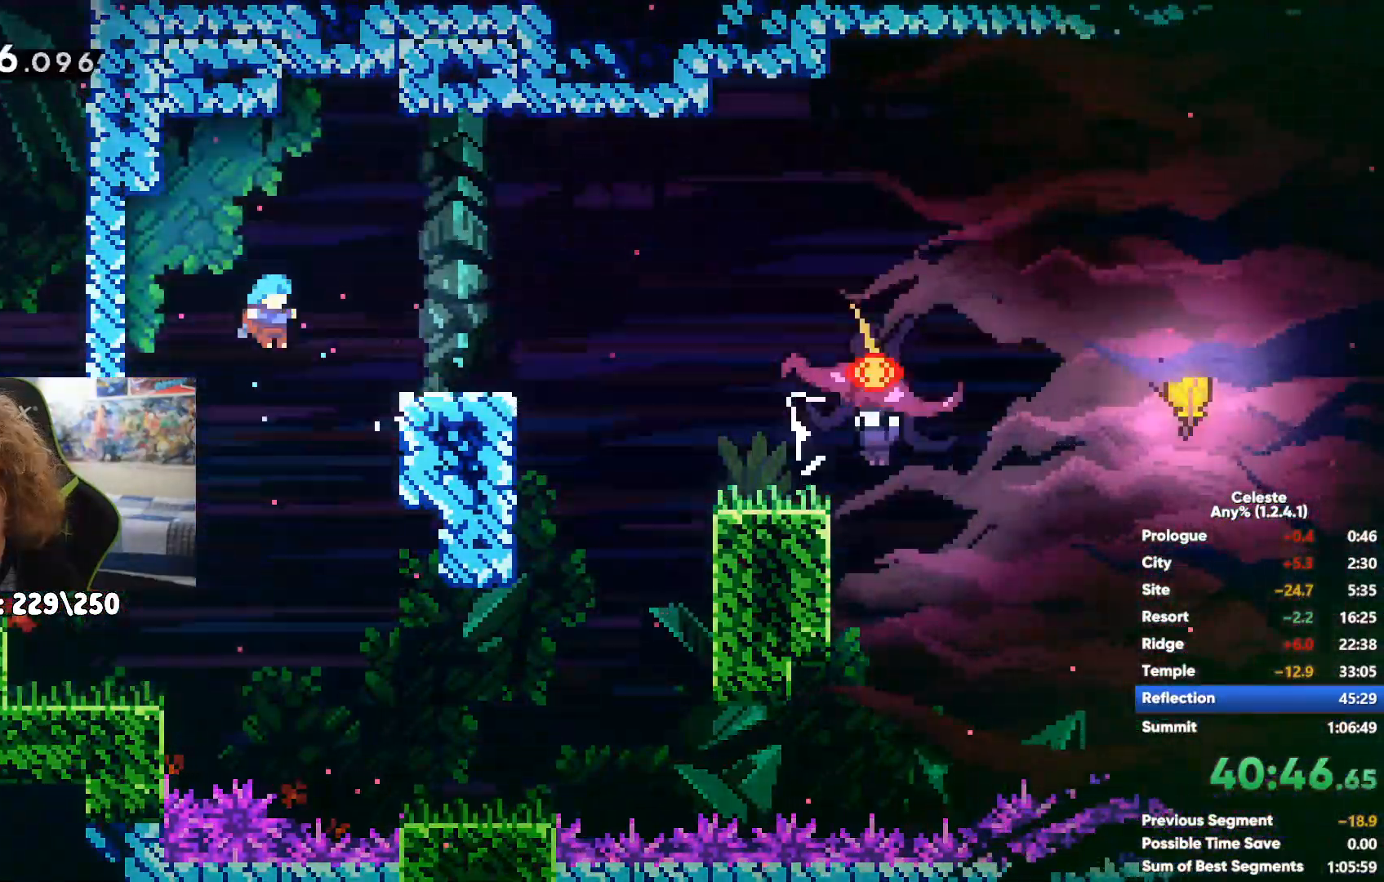
{"dt_ms": 500, "buttons": ["L2"], "left_stick": "down-right", "right_stick": "center", "events": [[217, "left_stick", "right"], [367, "left_stick", "down-right"], [483, "L2", "down"]]}
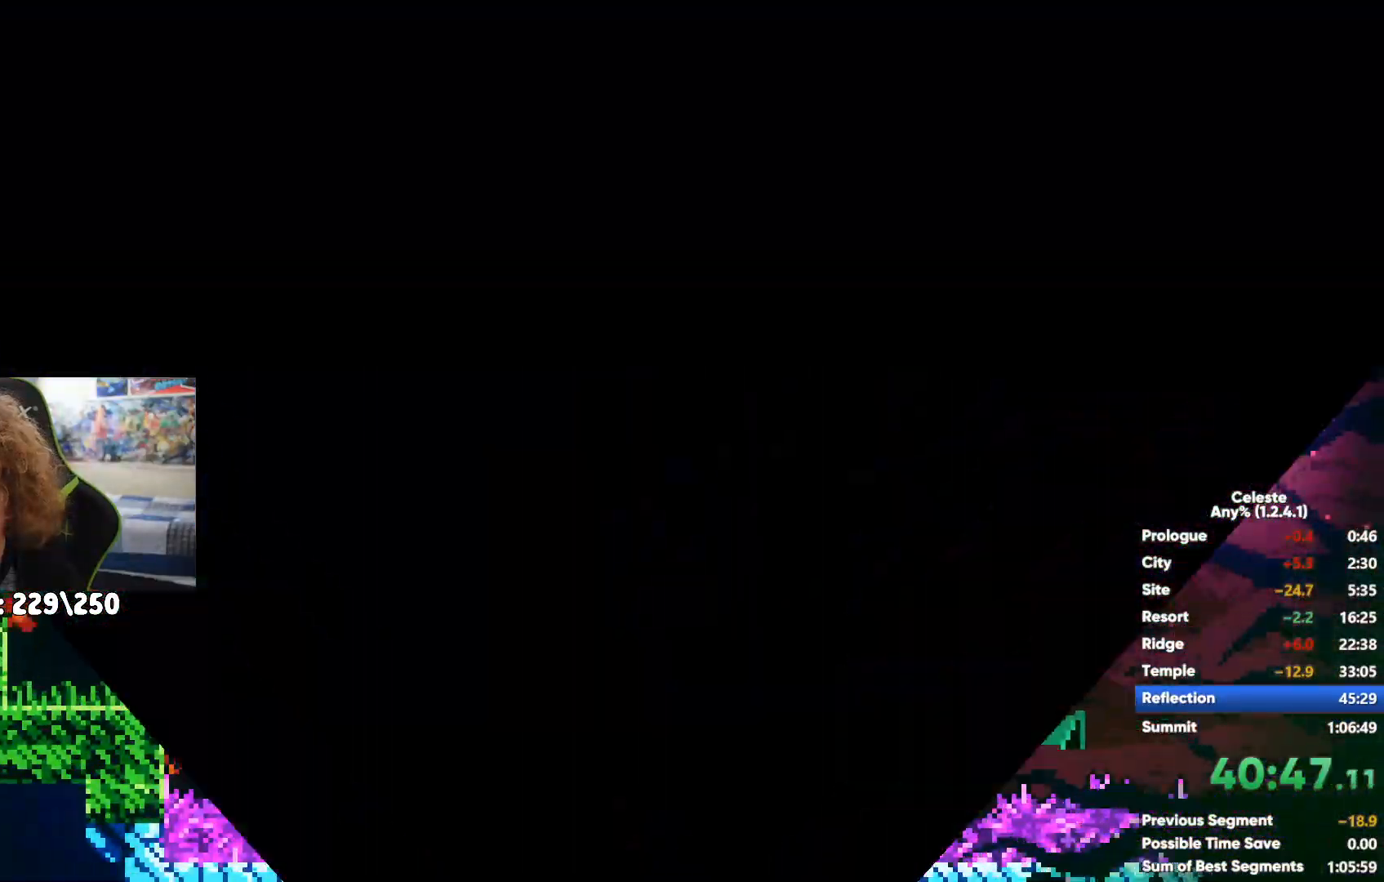
{"dt_ms": 500, "buttons": ["L2"], "left_stick": "right", "right_stick": "center", "events": [[233, "left_stick", "right"]]}
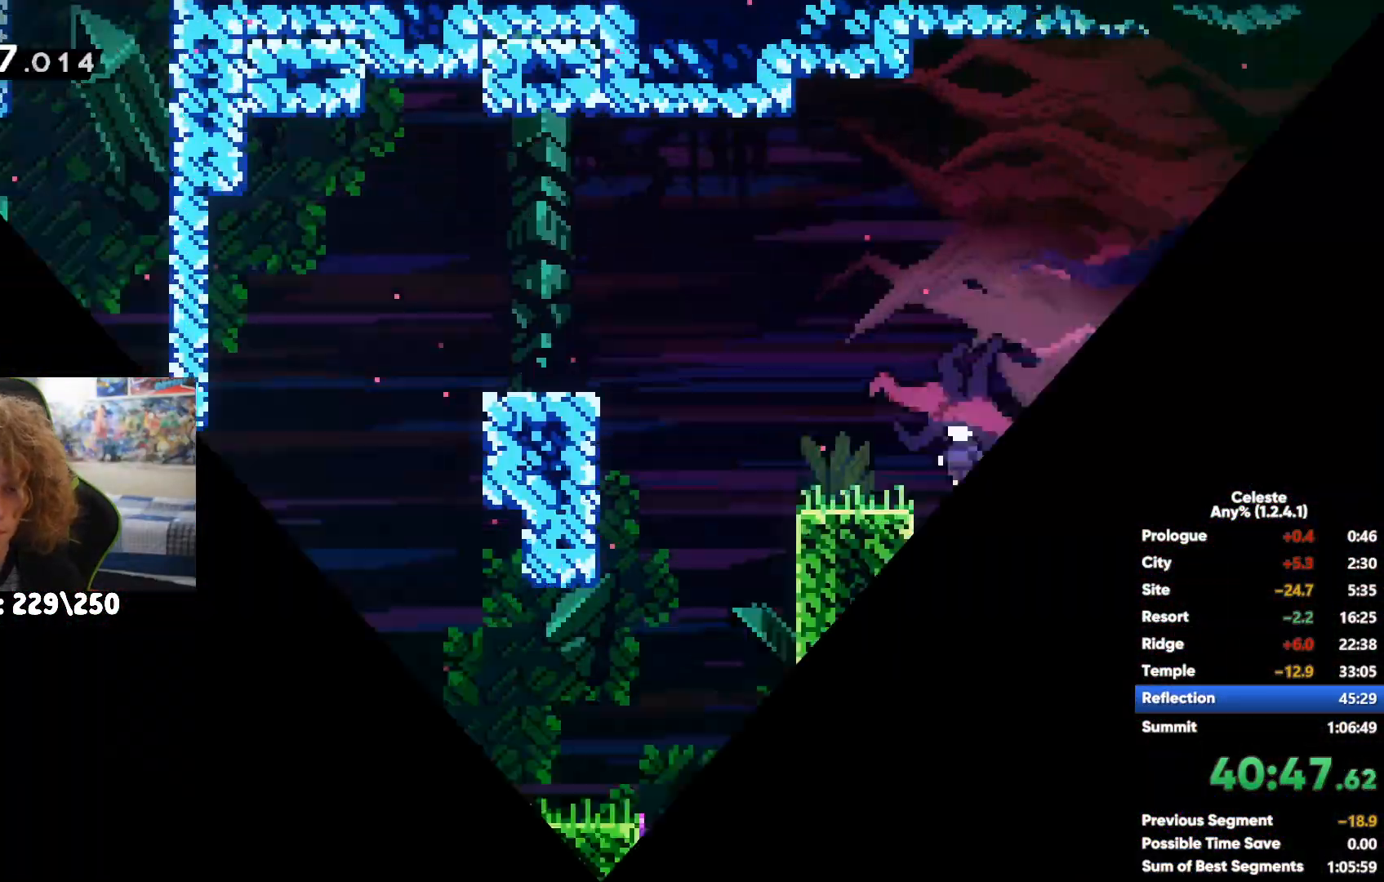
{"dt_ms": 500, "buttons": ["X"], "left_stick": "up-right", "right_stick": "center", "events": [[33, "L2", "up"], [283, "A", "down"], [333, "left_stick", "up-right"], [467, "A", "up"], [500, "X", "down"]]}
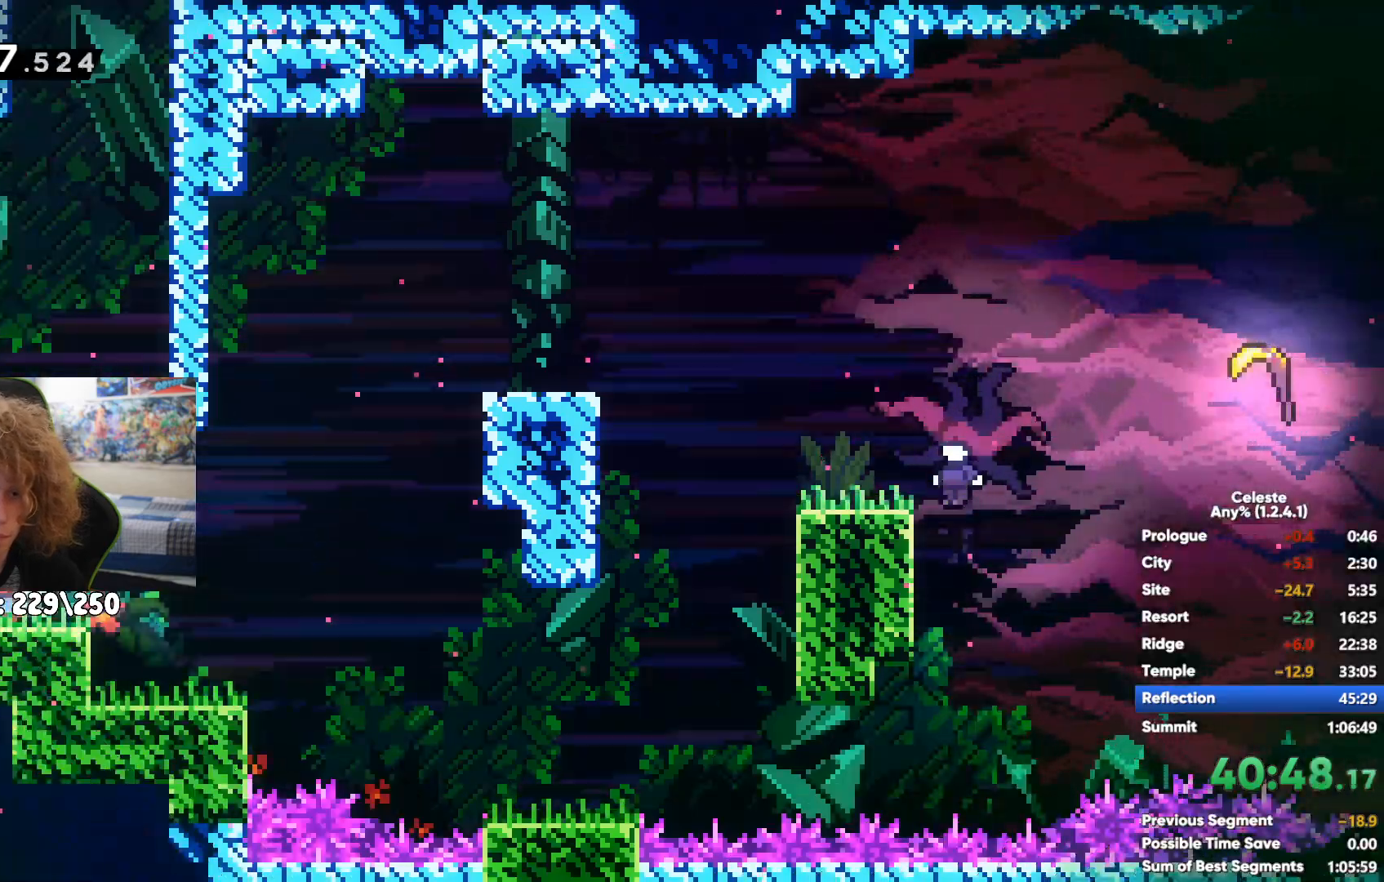
{"dt_ms": 500, "buttons": ["R1"], "left_stick": "right", "right_stick": "center", "events": [[133, "R1", "down"], [133, "X", "up"], [233, "A", "down"], [317, "A", "up"], [383, "A", "down"], [483, "A", "up"], [483, "left_stick", "right"]]}
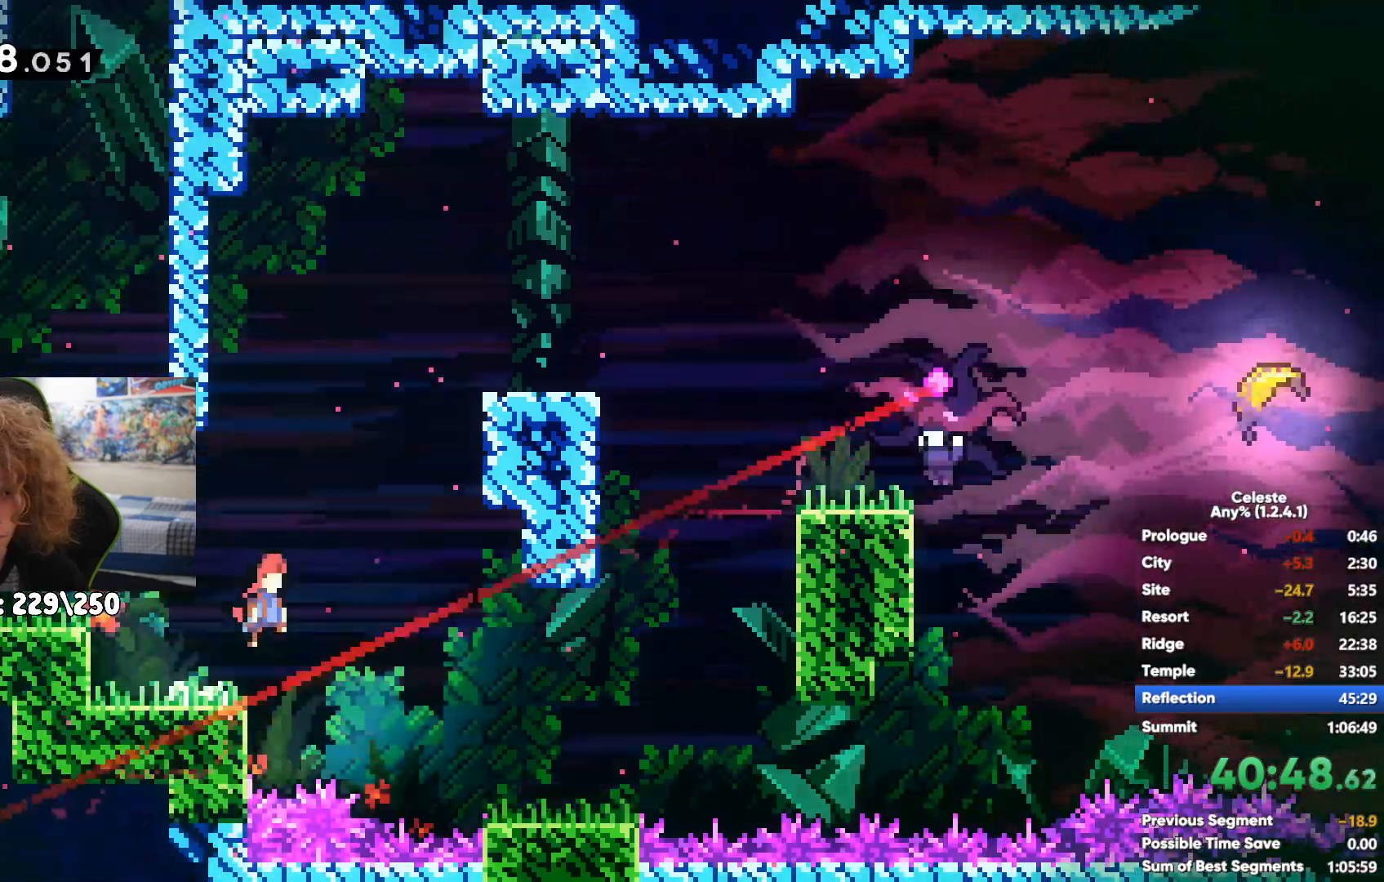
{"dt_ms": 500, "buttons": [], "left_stick": "right", "right_stick": "center", "events": [[67, "R1", "up"], [167, "A", "down"], [283, "X", "down"], [300, "A", "up"], [467, "X", "up"]]}
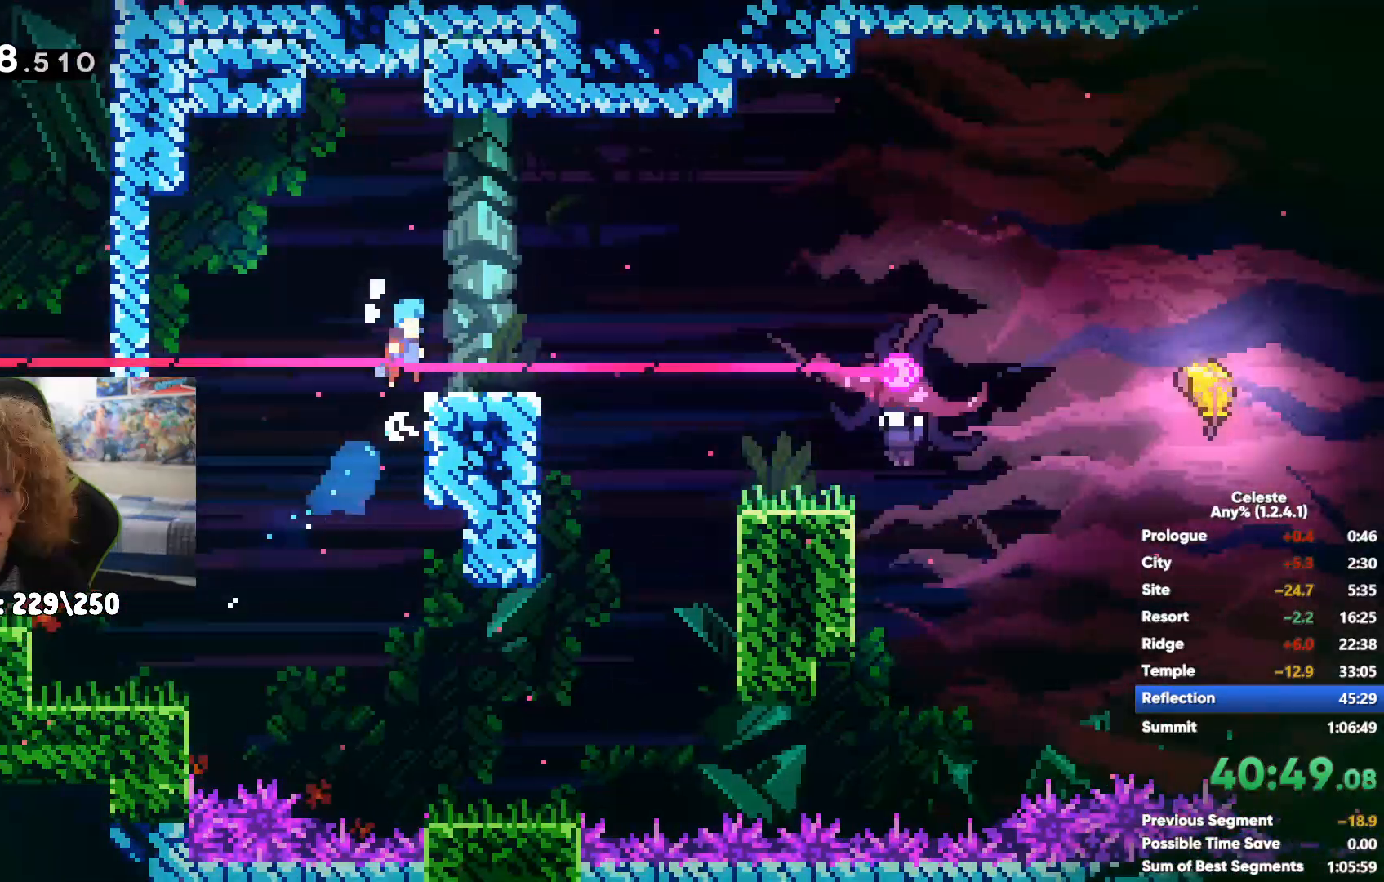
{"dt_ms": 500, "buttons": [], "left_stick": "right", "right_stick": "center", "events": [[200, "X", "down"], [283, "X", "up"], [367, "X", "down"], [467, "X", "up"]]}
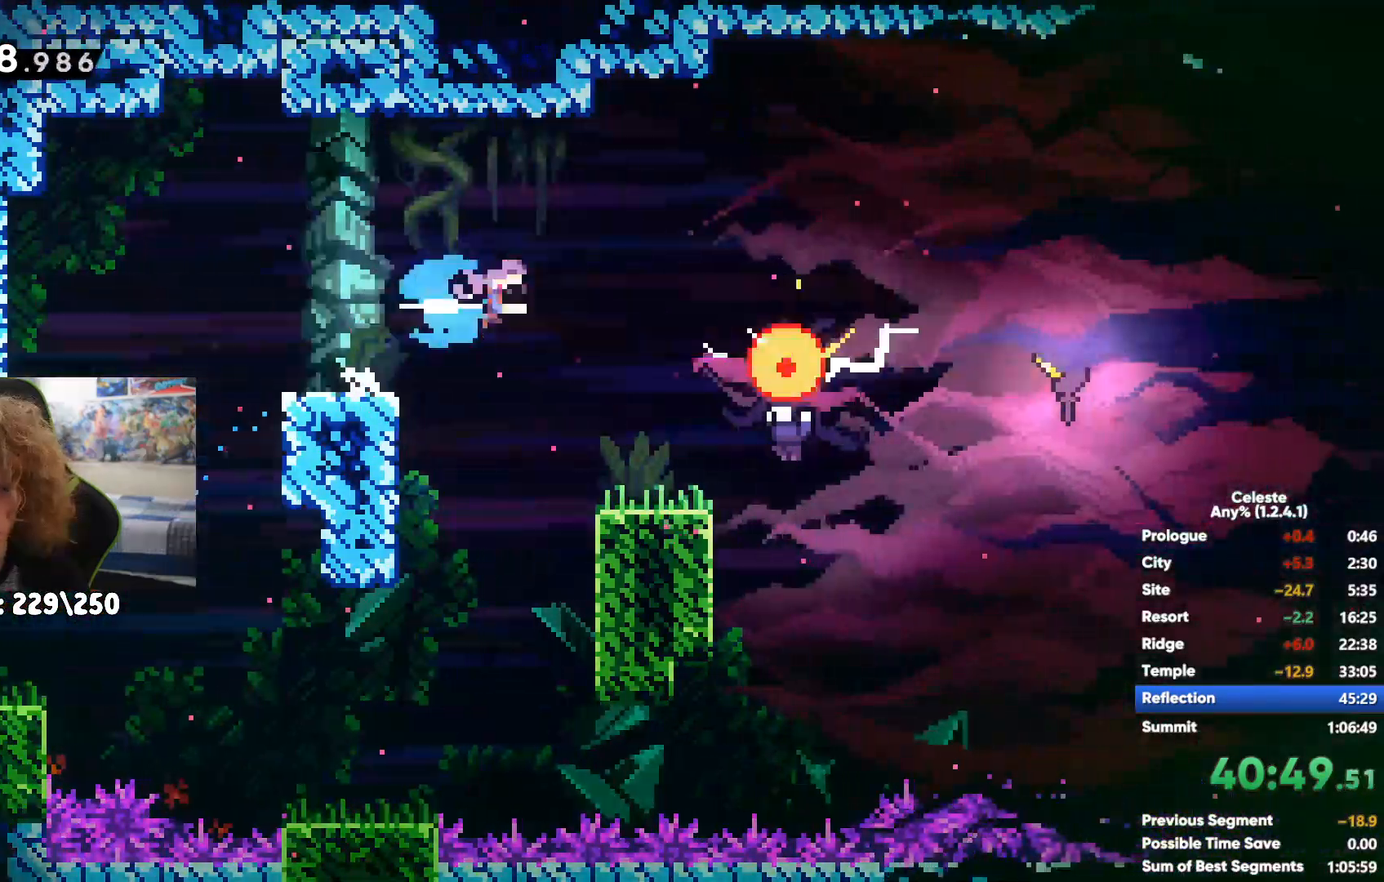
{"dt_ms": 500, "buttons": [], "left_stick": "right", "right_stick": "center", "events": [[50, "X", "down"], [117, "X", "up"], [217, "X", "down"], [300, "X", "up"], [417, "X", "down"], [500, "X", "up"]]}
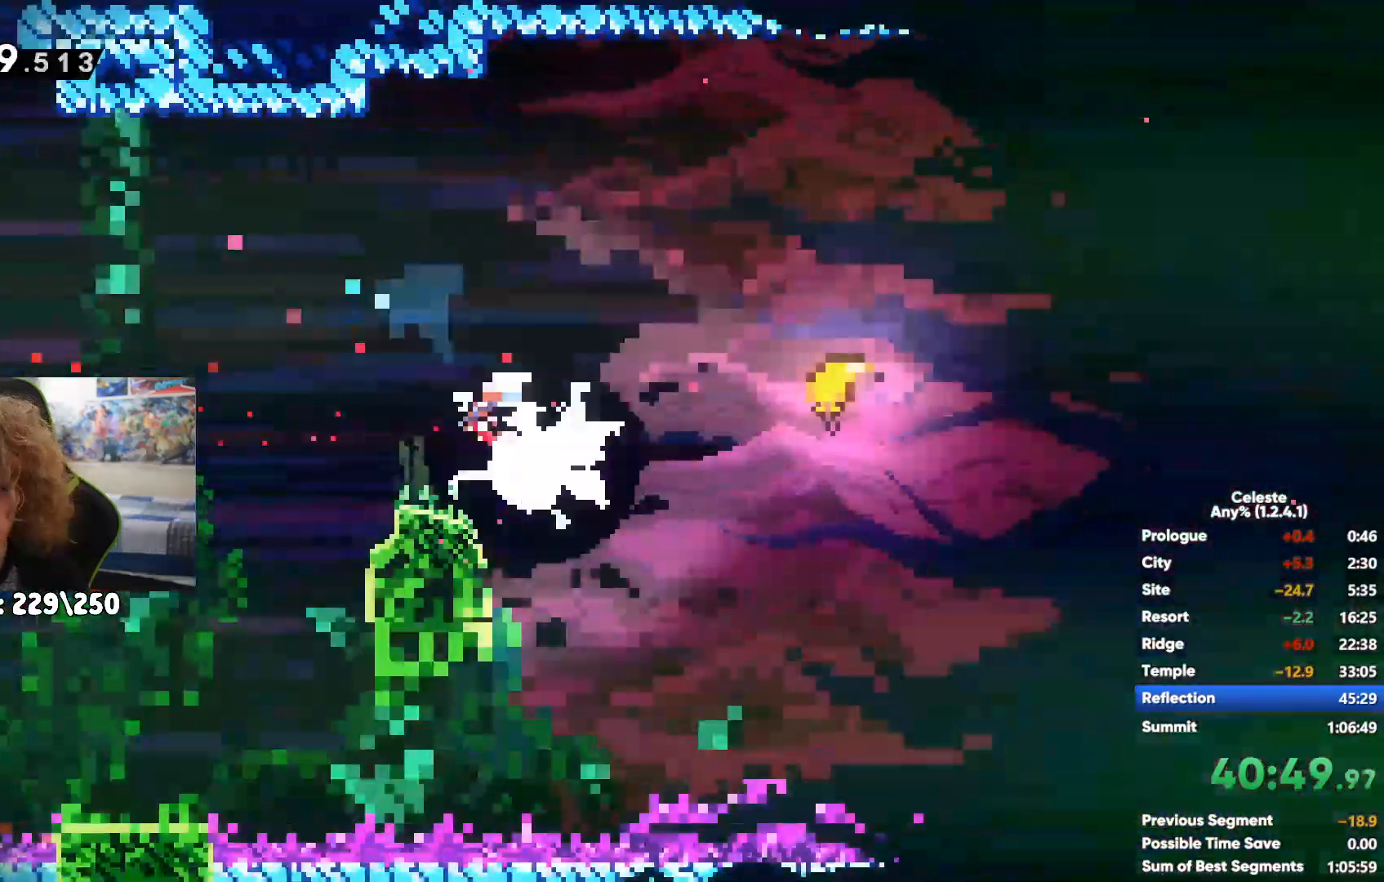
{"dt_ms": 500, "buttons": [], "left_stick": "left", "right_stick": "center", "events": [[150, "left_stick", "center"], [233, "left_stick", "left"]]}
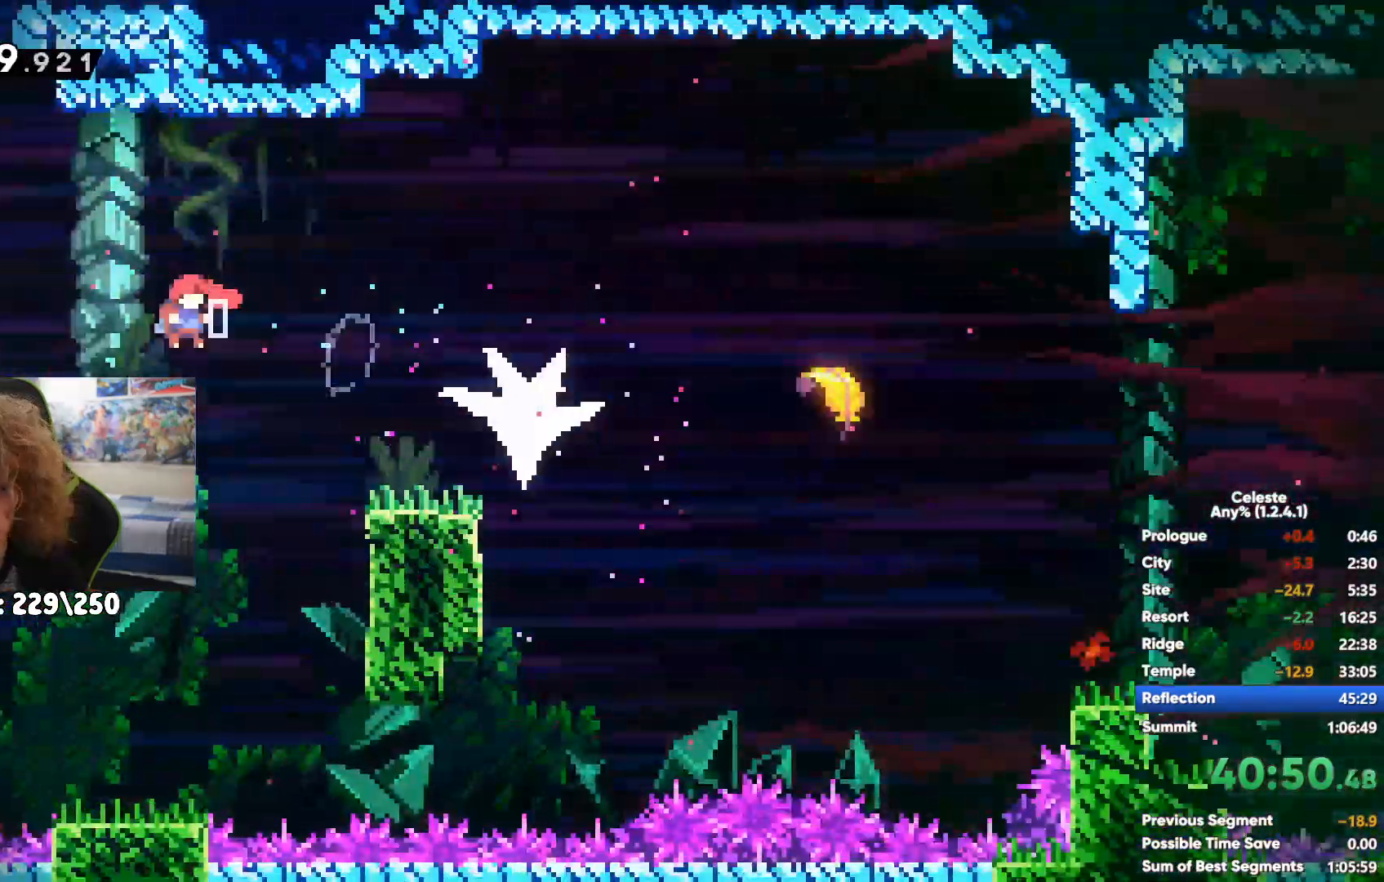
{"dt_ms": 500, "buttons": ["A"], "left_stick": "right", "right_stick": "center", "events": [[50, "left_stick", "up-right"], [117, "R1", "down"], [183, "A", "down"], [183, "R1", "up"], [250, "left_stick", "right"], [317, "R1", "down"], [483, "R1", "up"]]}
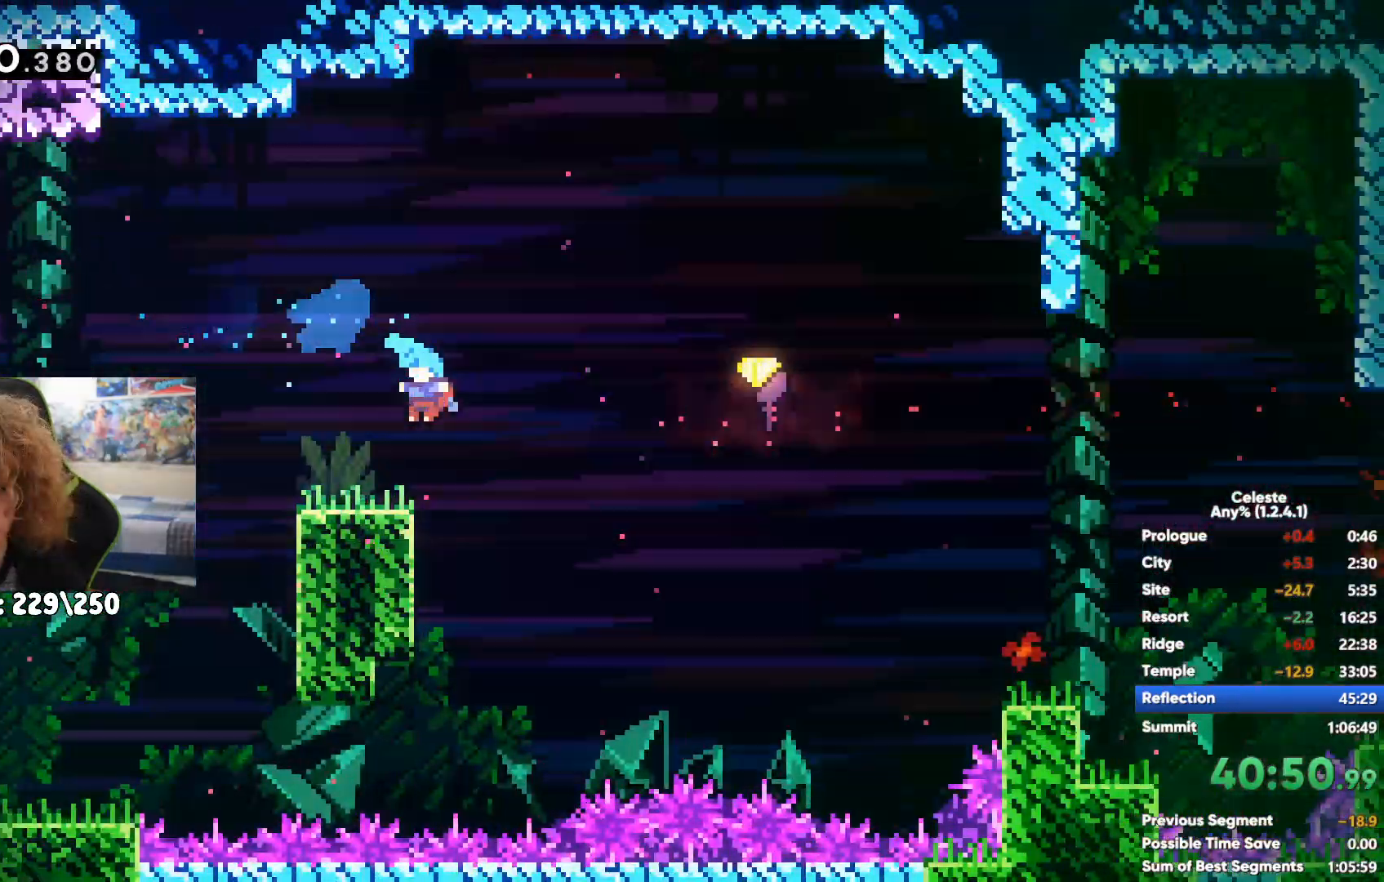
{"dt_ms": 500, "buttons": [], "left_stick": "right", "right_stick": "center", "events": [[17, "A", "up"], [67, "X", "down"], [200, "X", "up"]]}
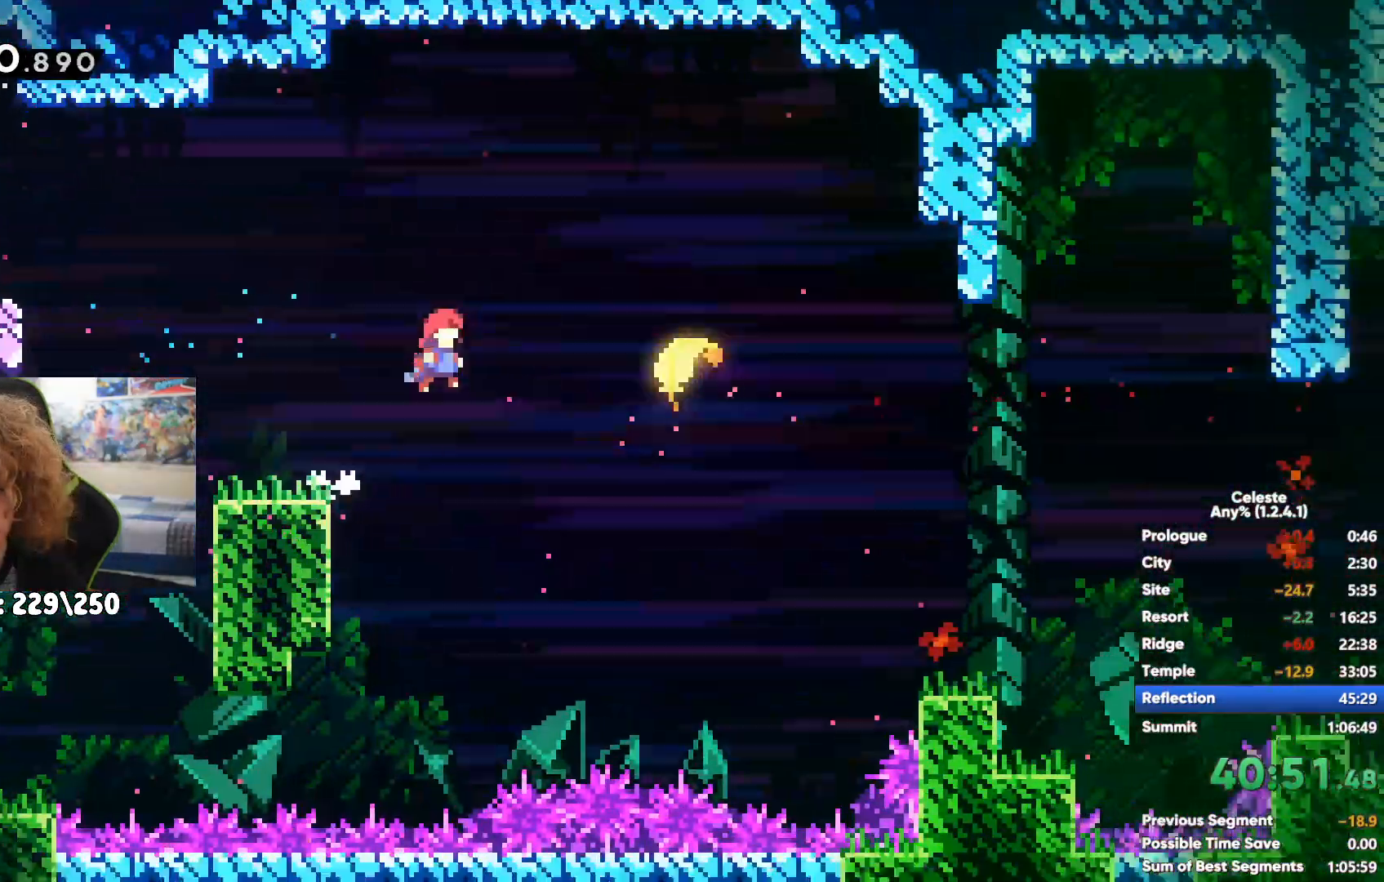
{"dt_ms": 500, "buttons": [], "left_stick": "right", "right_stick": "center", "events": []}
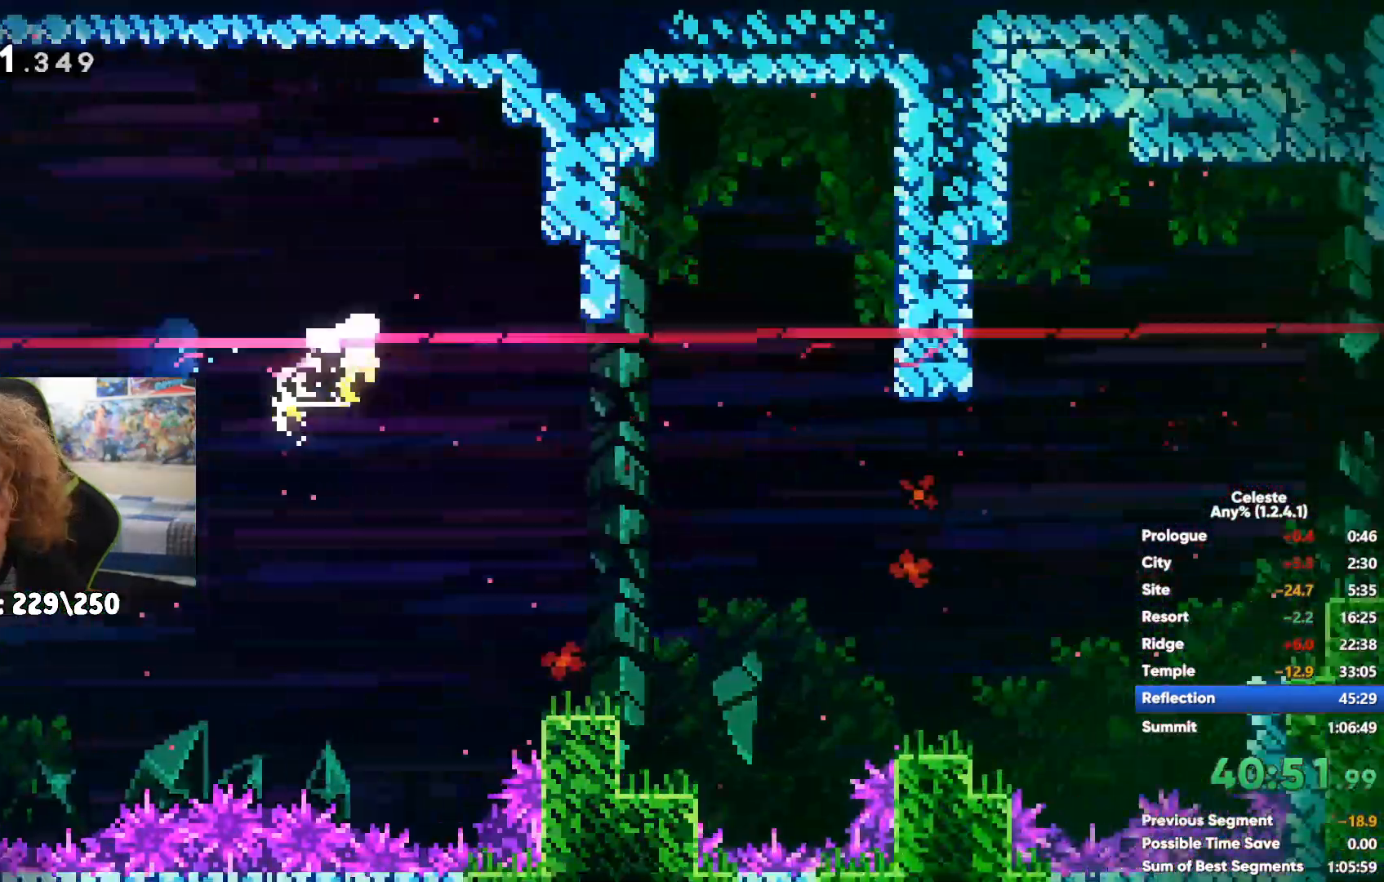
{"dt_ms": 500, "buttons": [], "left_stick": "right", "right_stick": "center", "events": []}
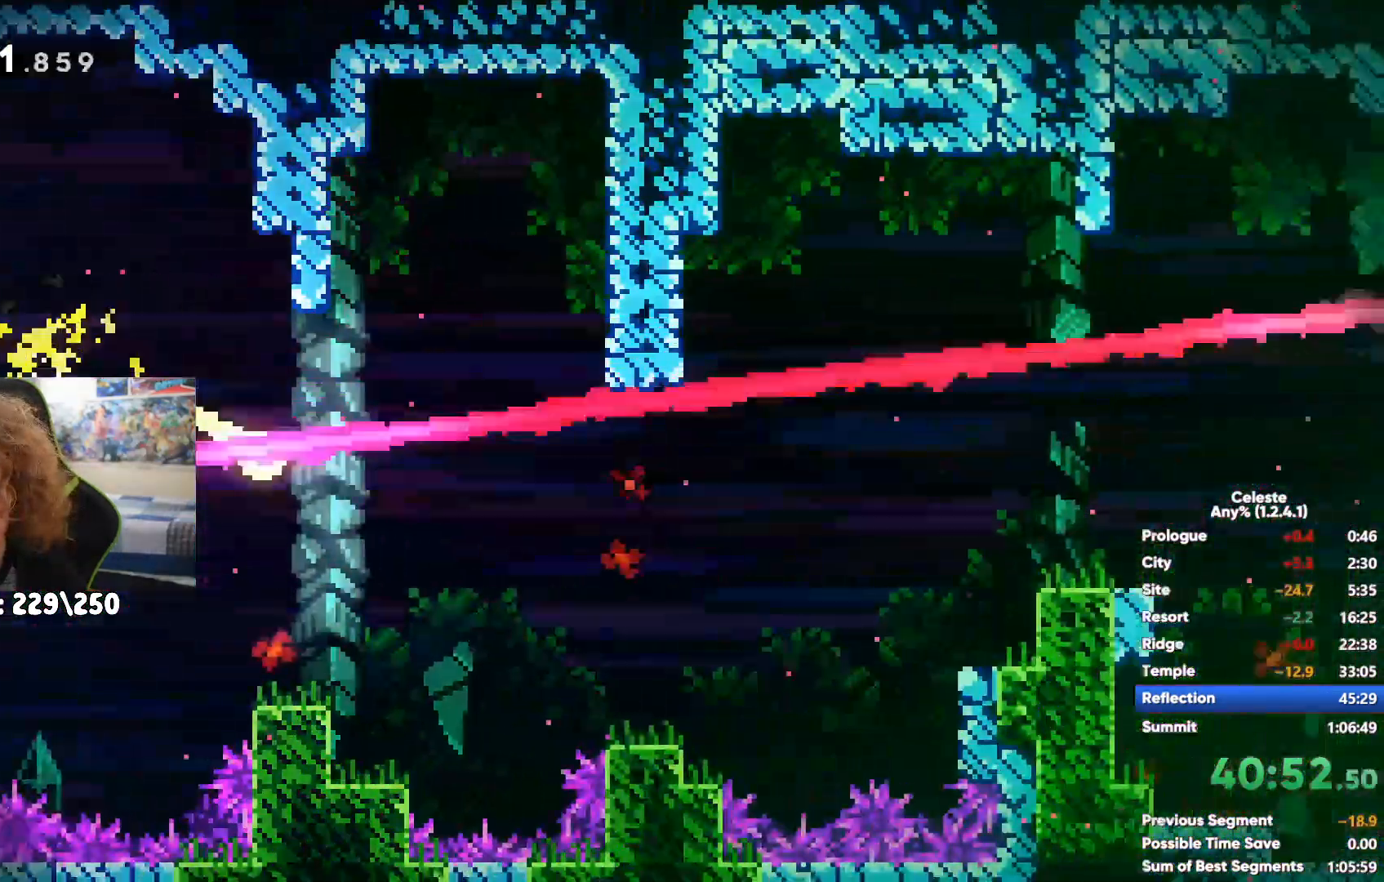
{"dt_ms": 500, "buttons": [], "left_stick": "right", "right_stick": "center", "events": [[100, "left_stick", "up-right"], [433, "left_stick", "right"]]}
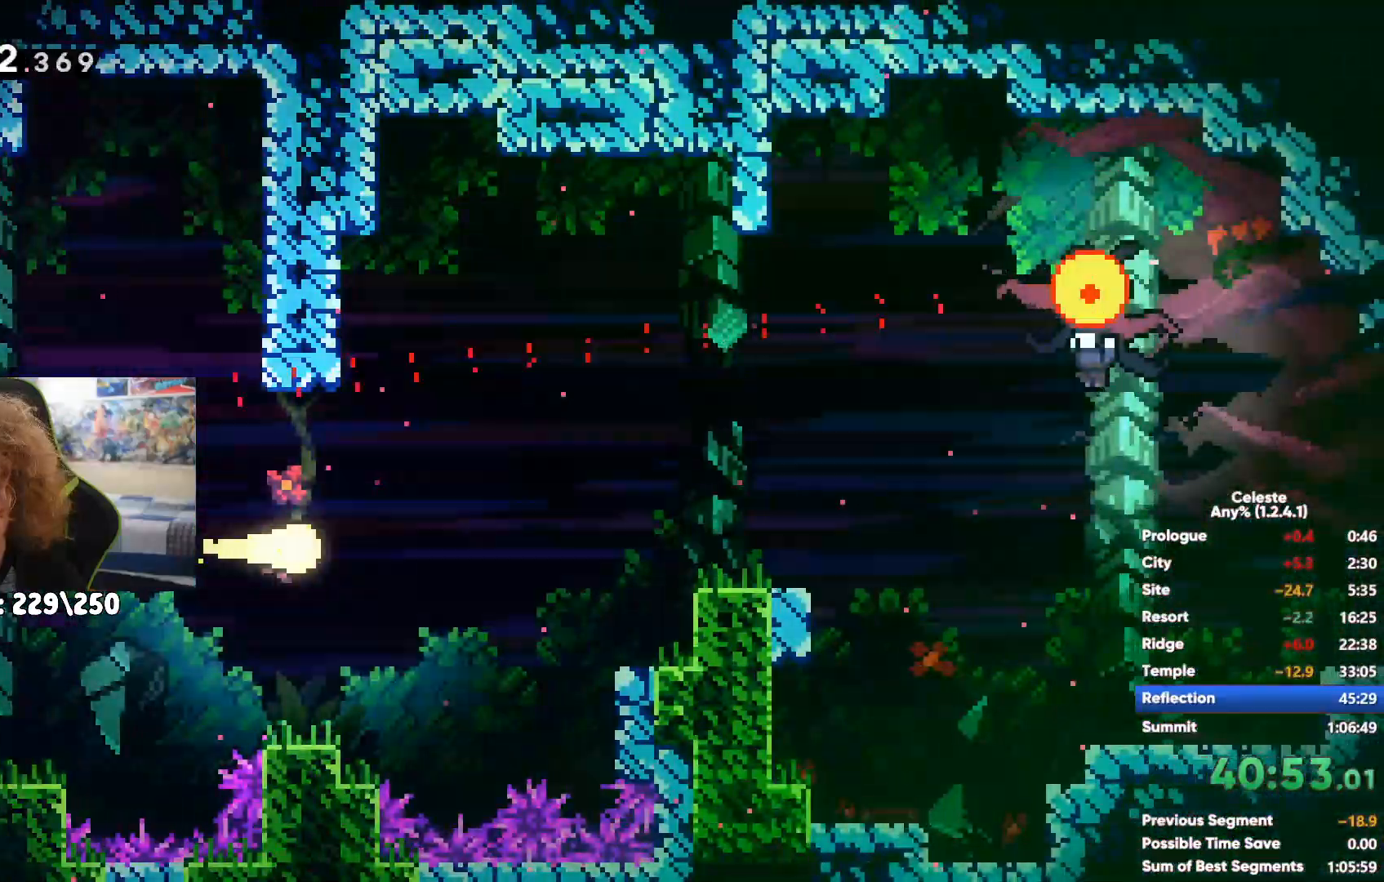
{"dt_ms": 500, "buttons": [], "left_stick": "right", "right_stick": "center", "events": [[133, "X", "down"], [283, "X", "up"]]}
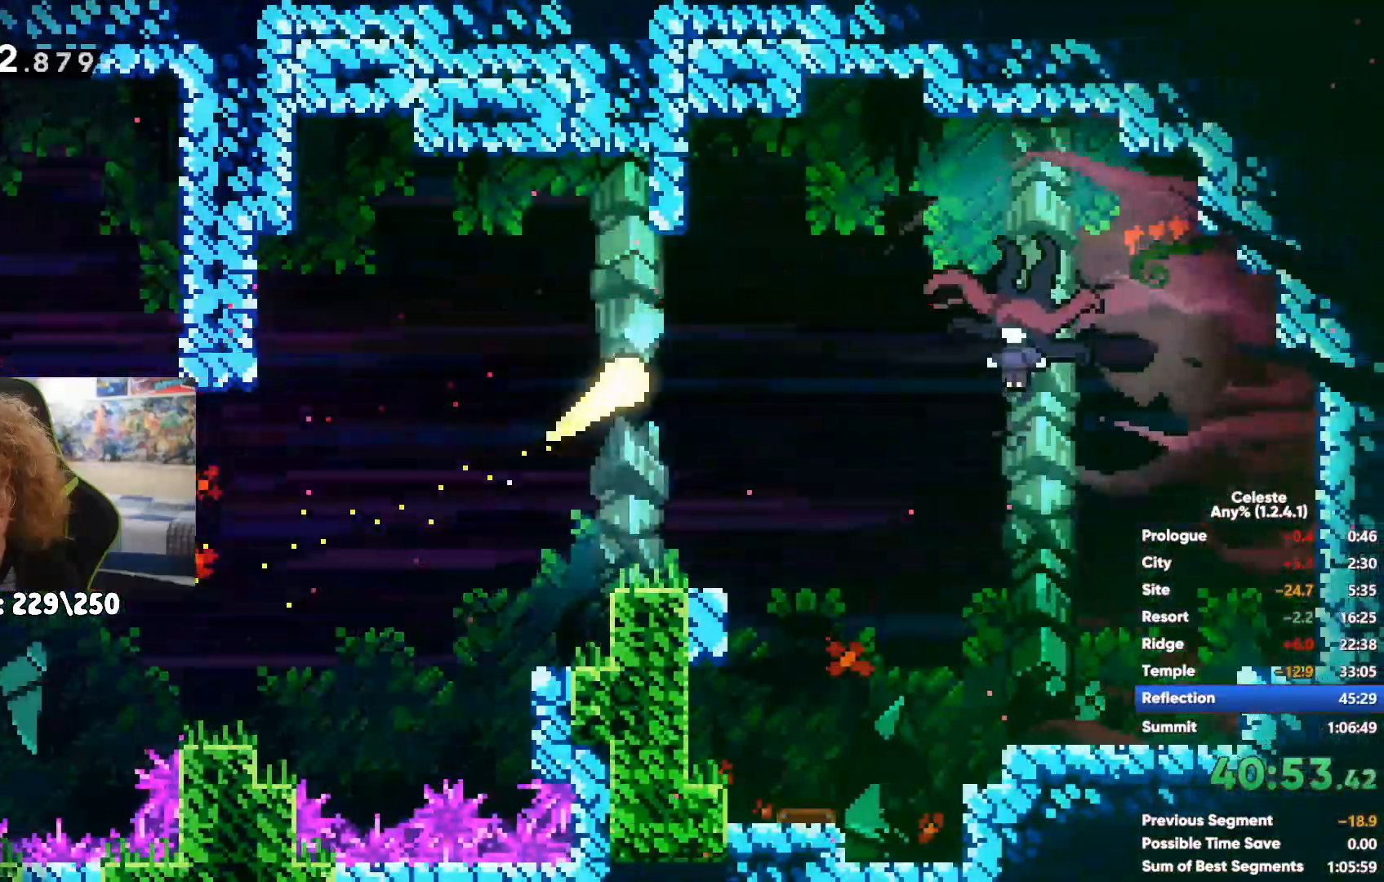
{"dt_ms": 500, "buttons": [], "left_stick": "down", "right_stick": "center", "events": [[117, "left_stick", "down"]]}
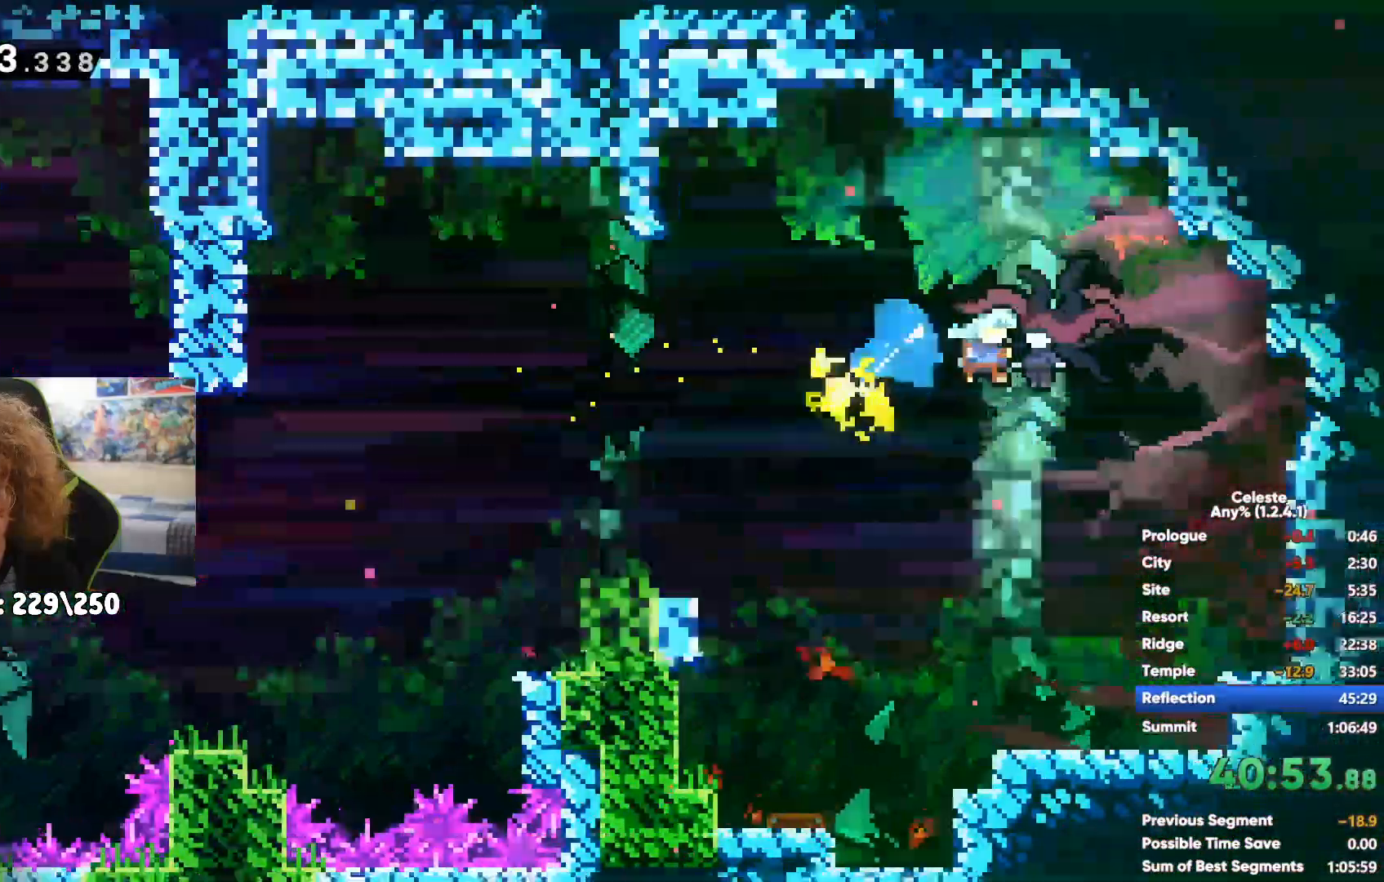
{"dt_ms": 1000, "buttons": [], "left_stick": "down-right", "right_stick": "center"}
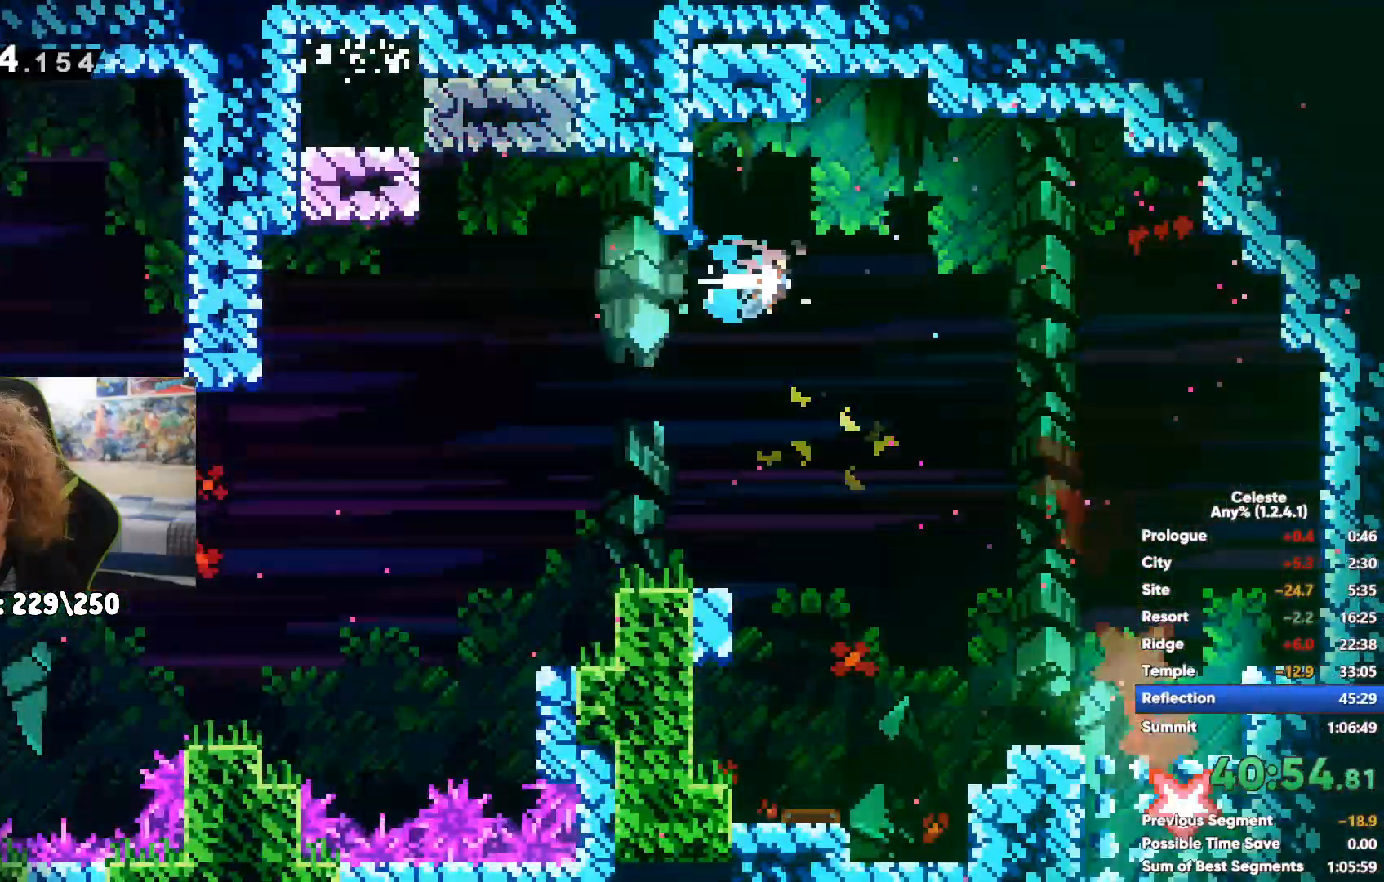
{"dt_ms": 500, "buttons": [], "left_stick": "down", "right_stick": "center", "events": [[17, "left_stick", "down"]]}
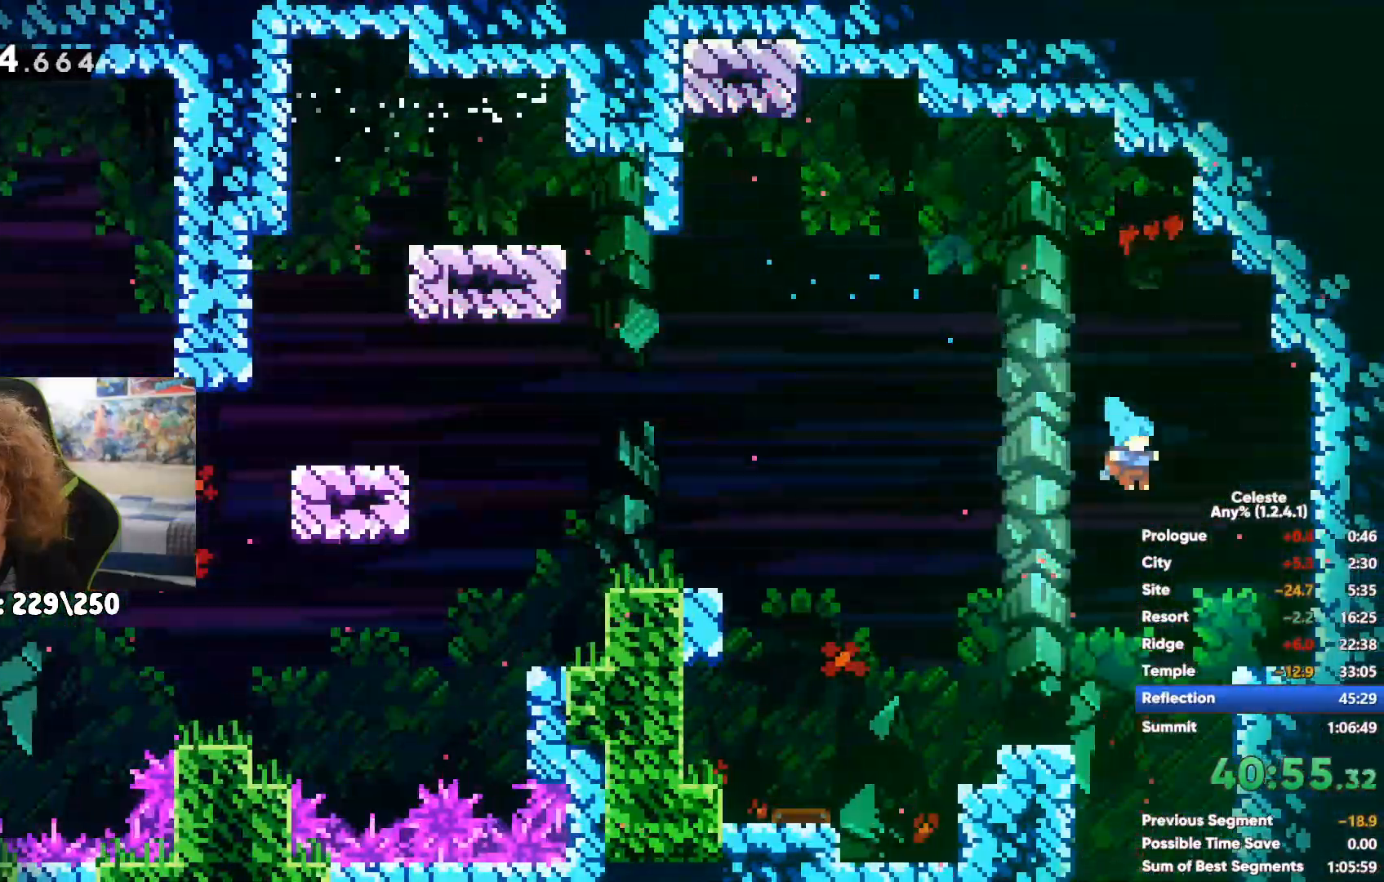
{"dt_ms": 500, "buttons": [], "left_stick": "down-right", "right_stick": "center", "events": [[200, "left_stick", "down-right"]]}
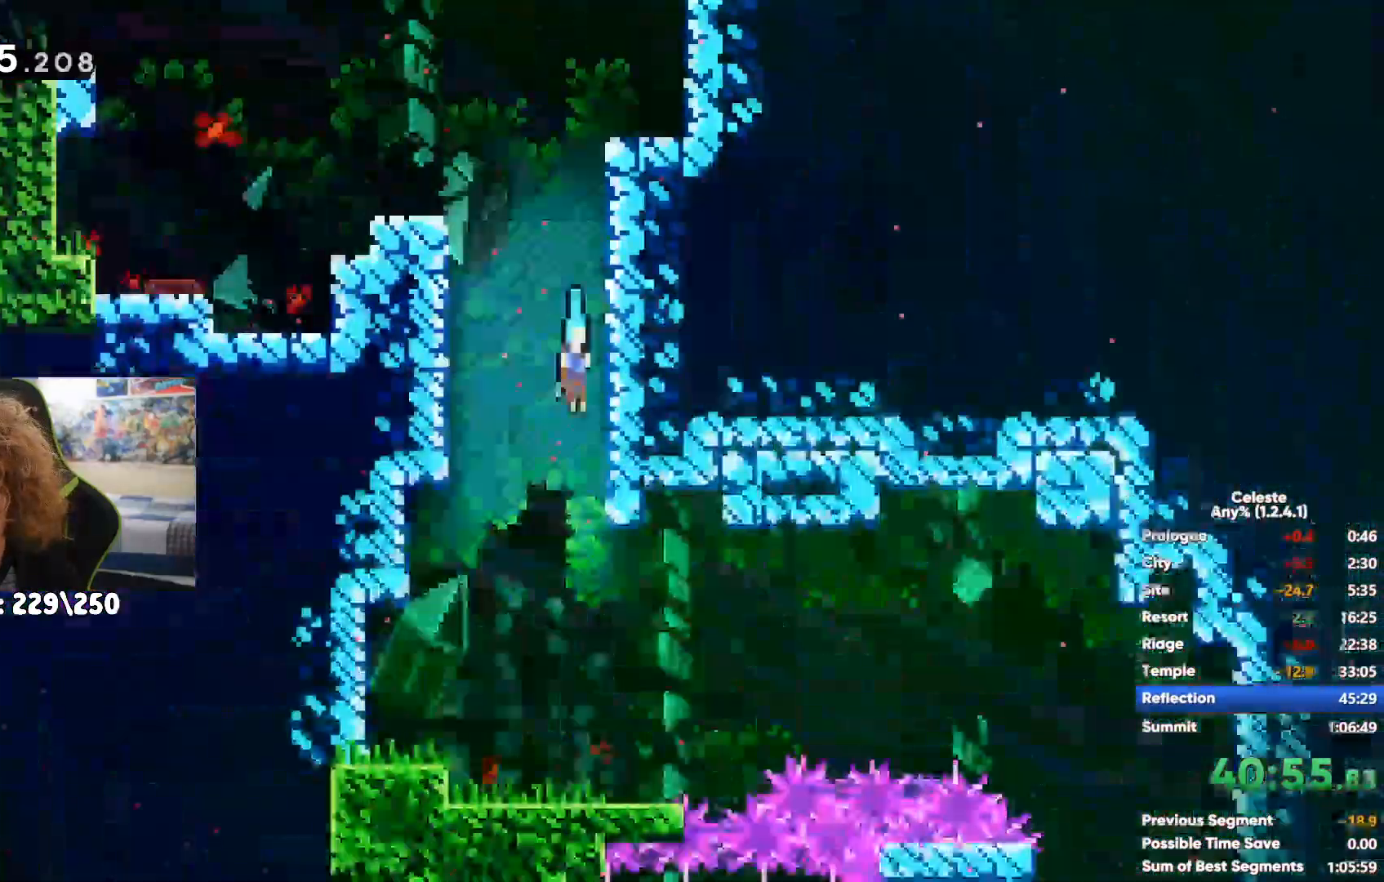
{"dt_ms": 500, "buttons": ["X"], "left_stick": "right", "right_stick": "center", "events": [[17, "left_stick", "down"], [117, "left_stick", "down-right"], [233, "A", "down"], [250, "left_stick", "right"], [417, "A", "up"], [483, "X", "down"]]}